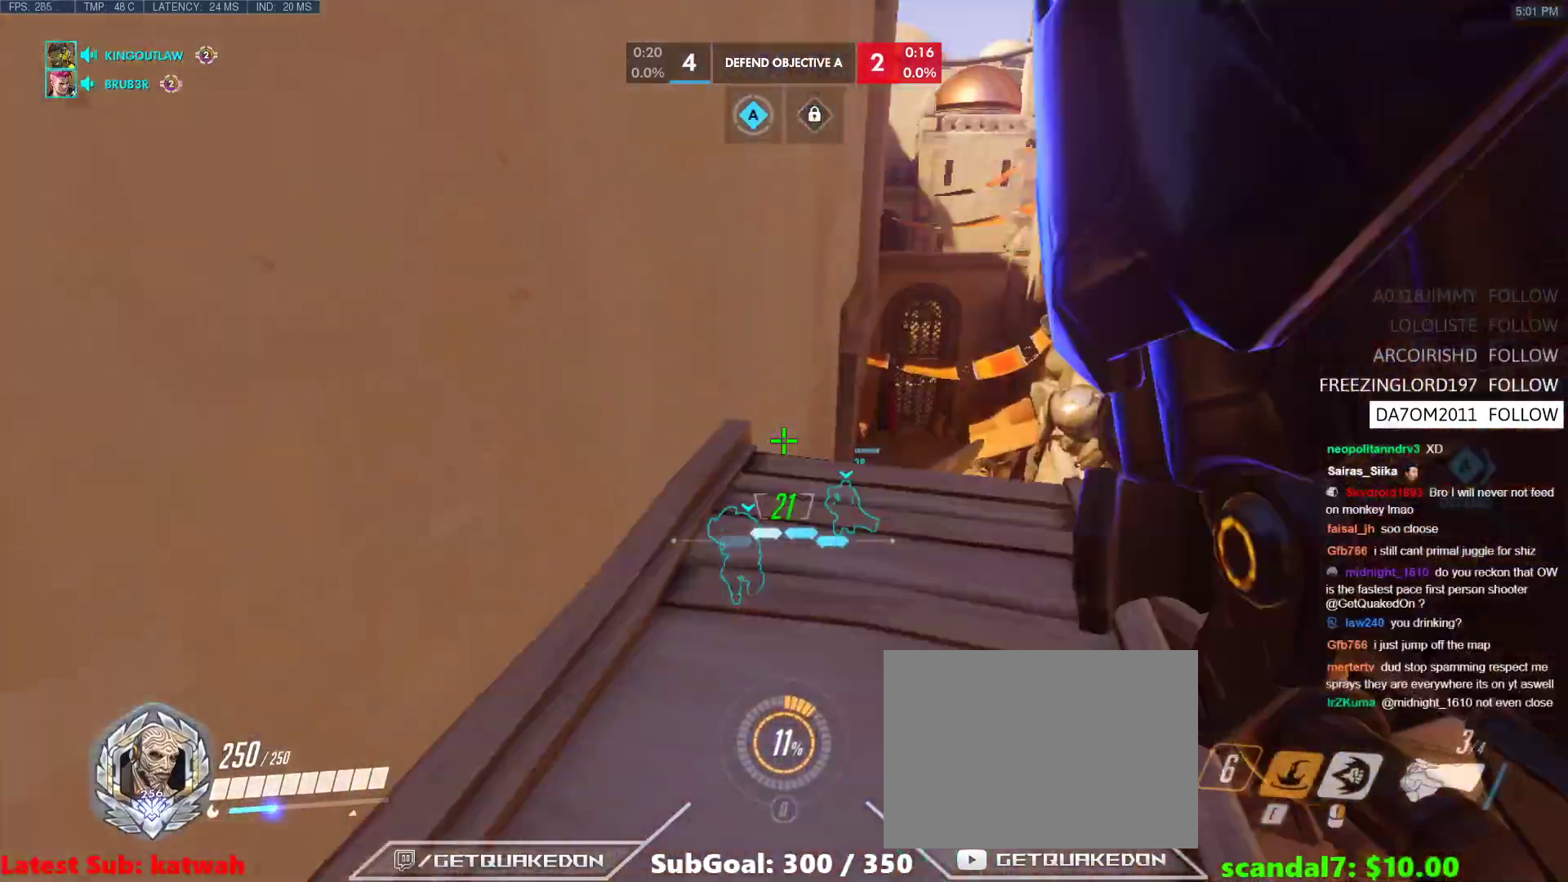
Gameplay with keyboard; each line is a JSON object with the keys held at the frame after it. "events" lists presses ("down") and releases ("up") of "1", "2", "3", "4", "5", "a", "alt", "b", "c", "caps_lock", "ctrl", "d", "e", "f", "g", "n", "q", "r", "s", "shift", "space", "t", "tab", "v", "w", "x" and "z" between this image and that frame as [ms after this image, input, new state], when the widget could be followed in between. No other keys are recorded. Mouse input is not recorded.
{"keys": [], "events": [[100, "tab", "down"], [433, "tab", "up"]]}
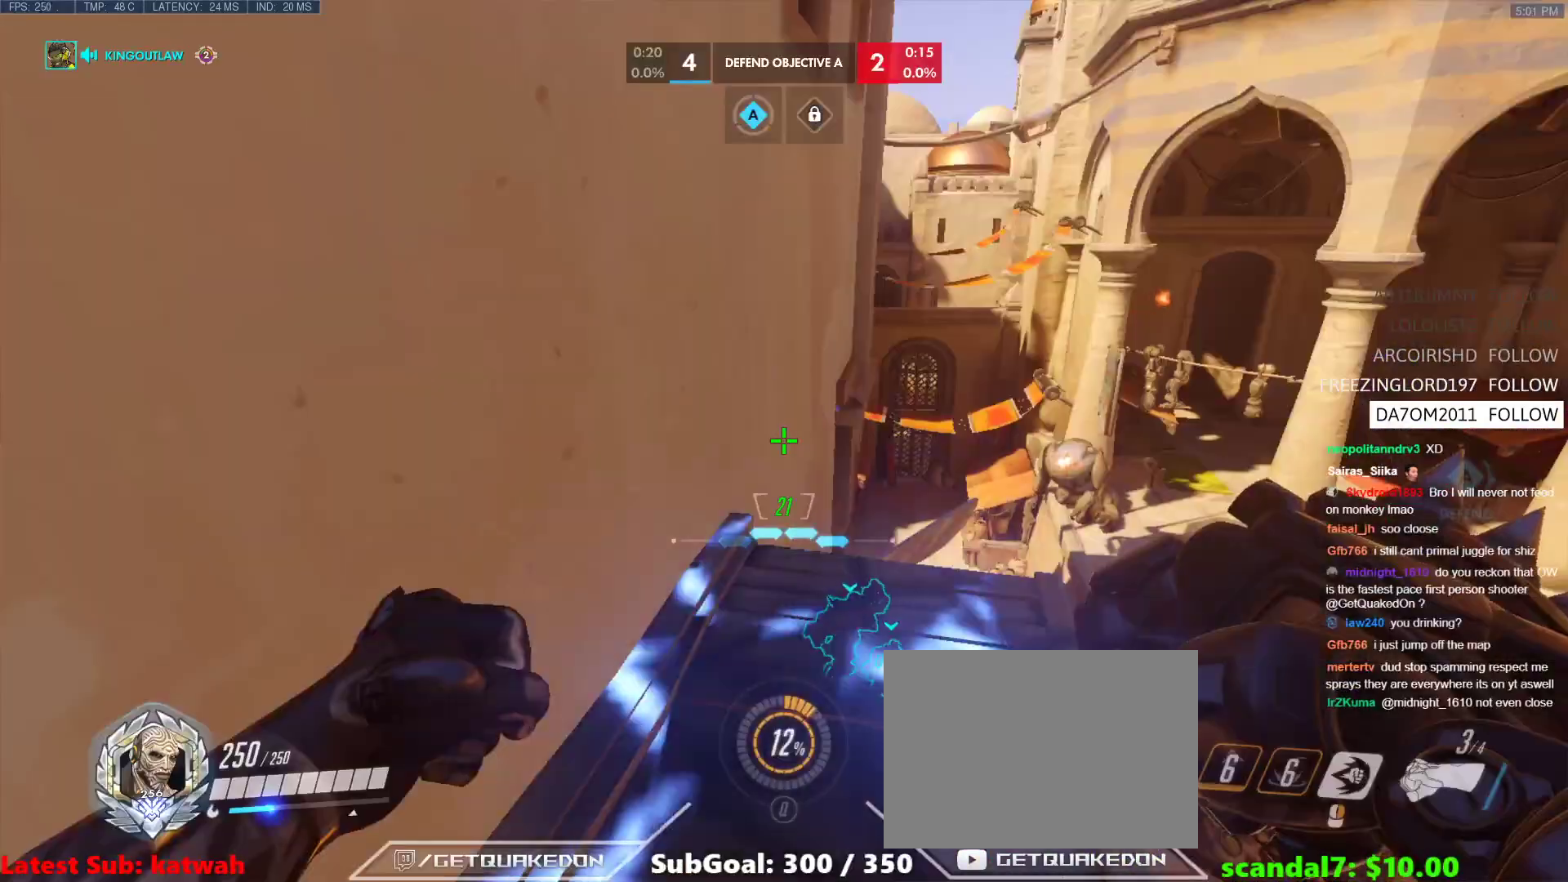
{"keys": [], "events": [[117, "a", "down"], [217, "w", "down"], [367, "a", "up"], [367, "w", "up"]]}
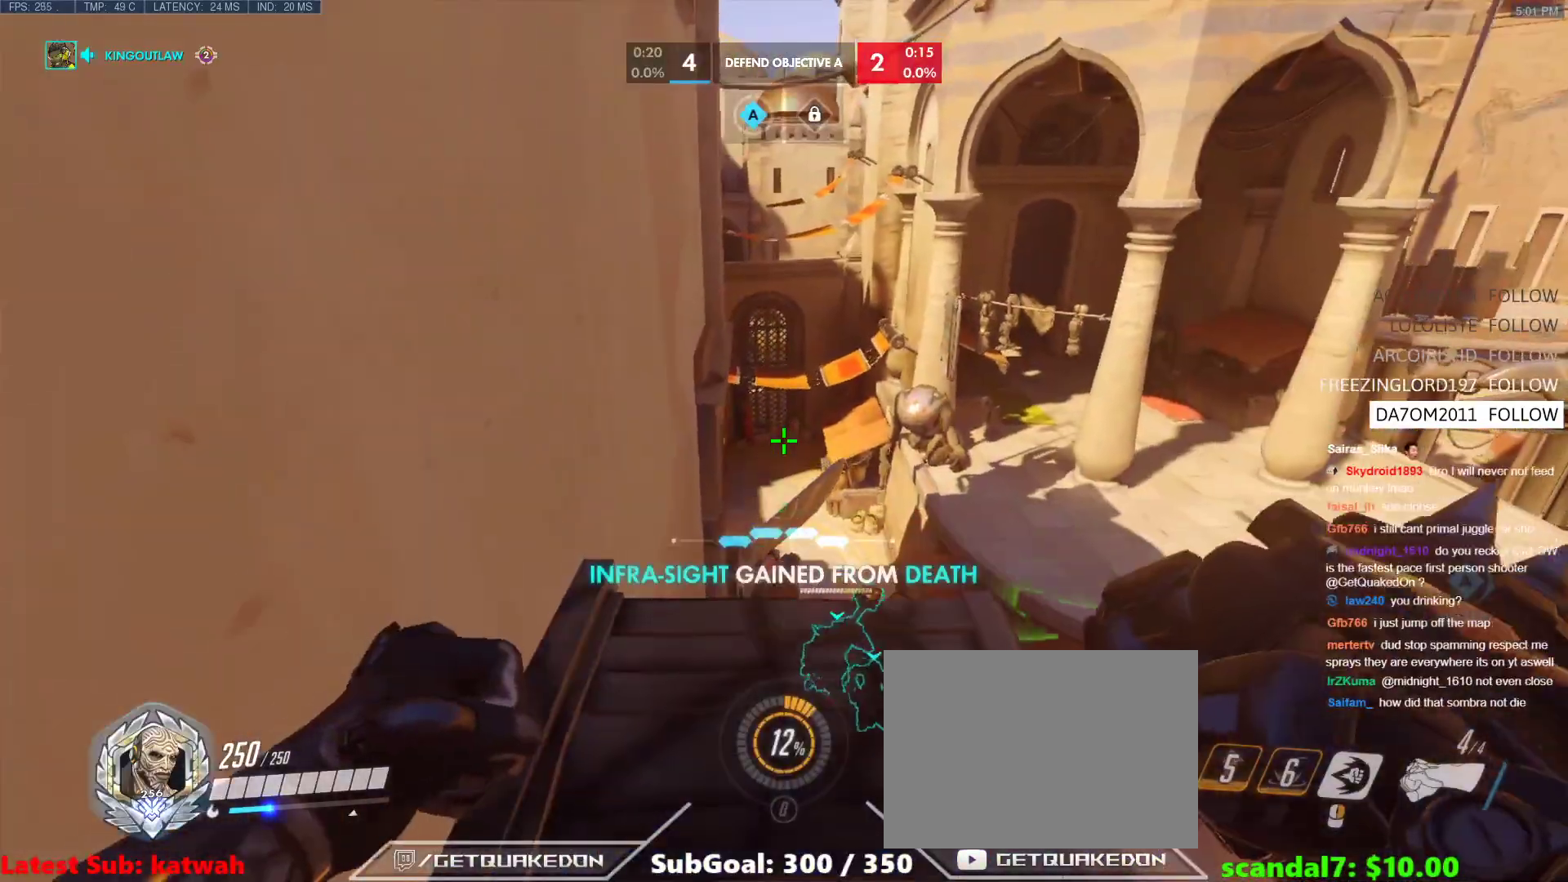
{"keys": ["ctrl"], "events": [[183, "ctrl", "down"]]}
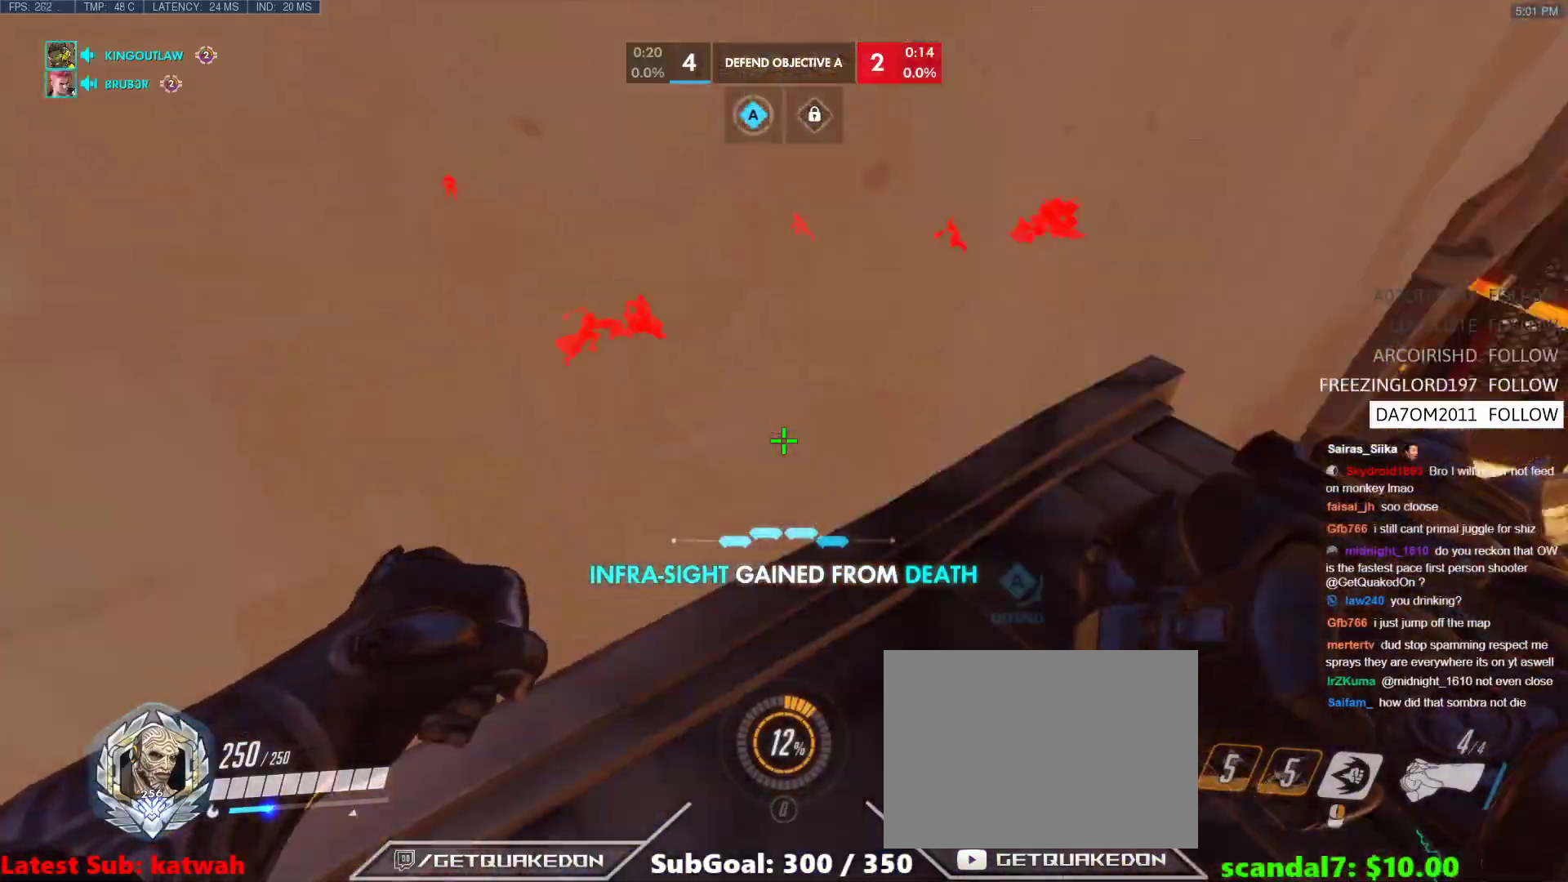
{"keys": ["ctrl"], "events": []}
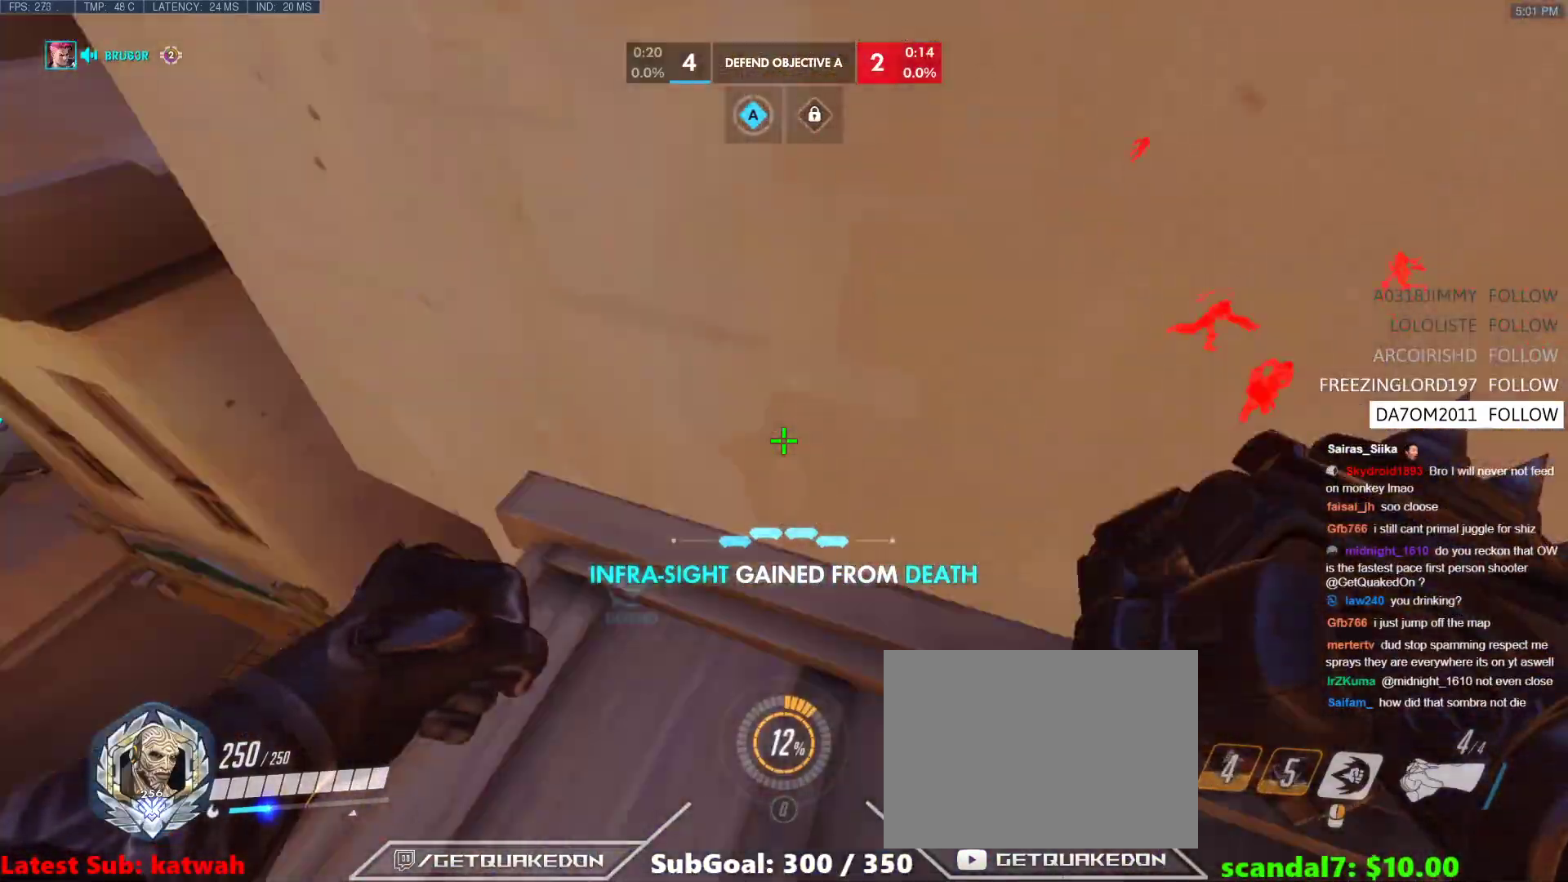
{"keys": ["ctrl"], "events": []}
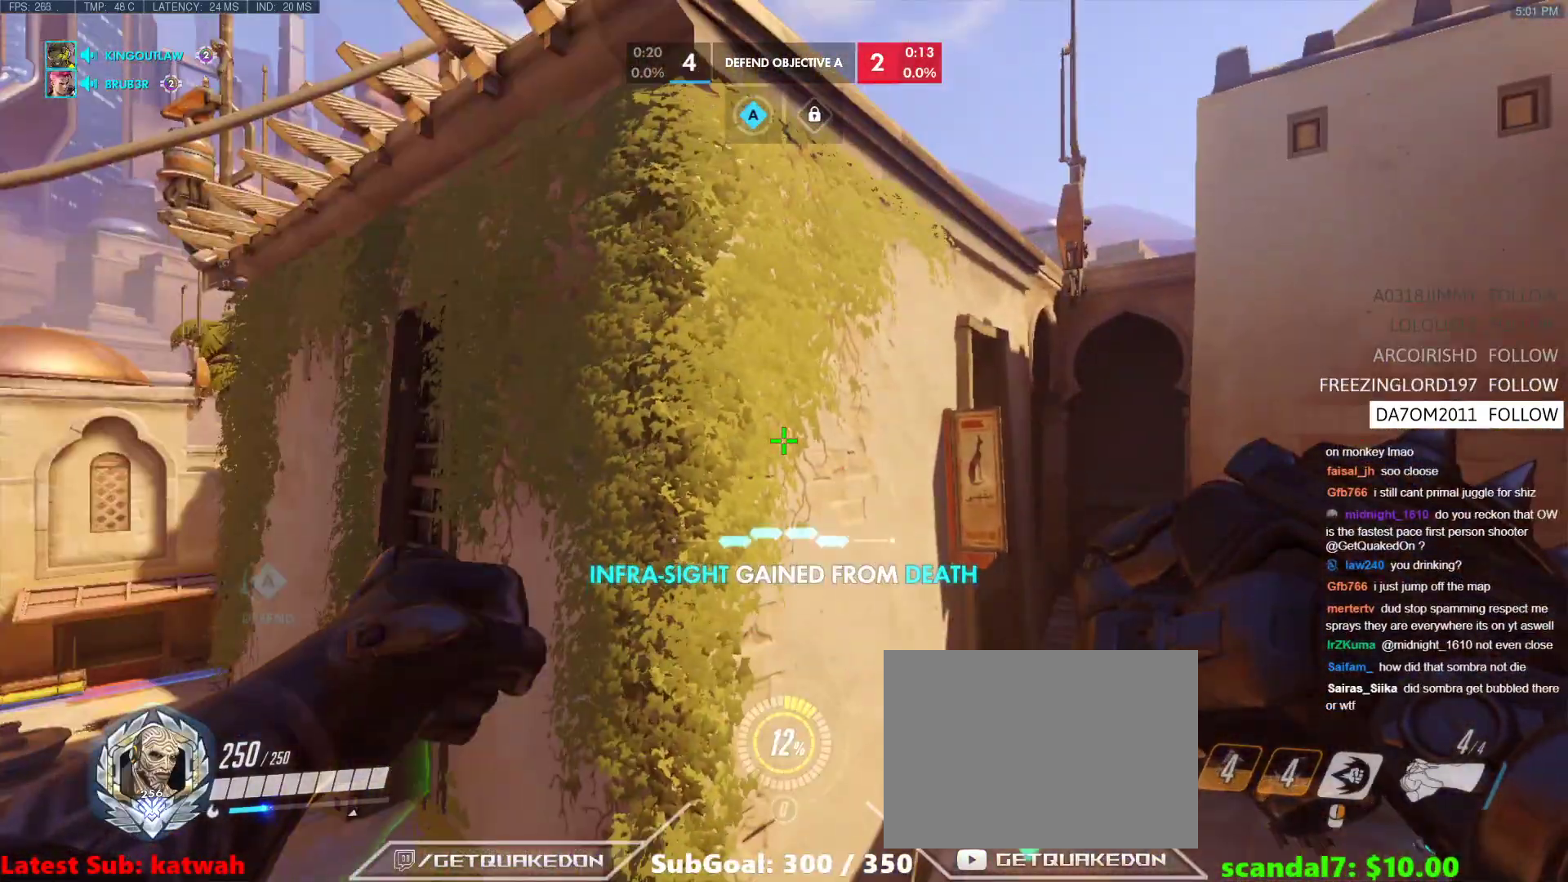
{"keys": ["ctrl"], "events": []}
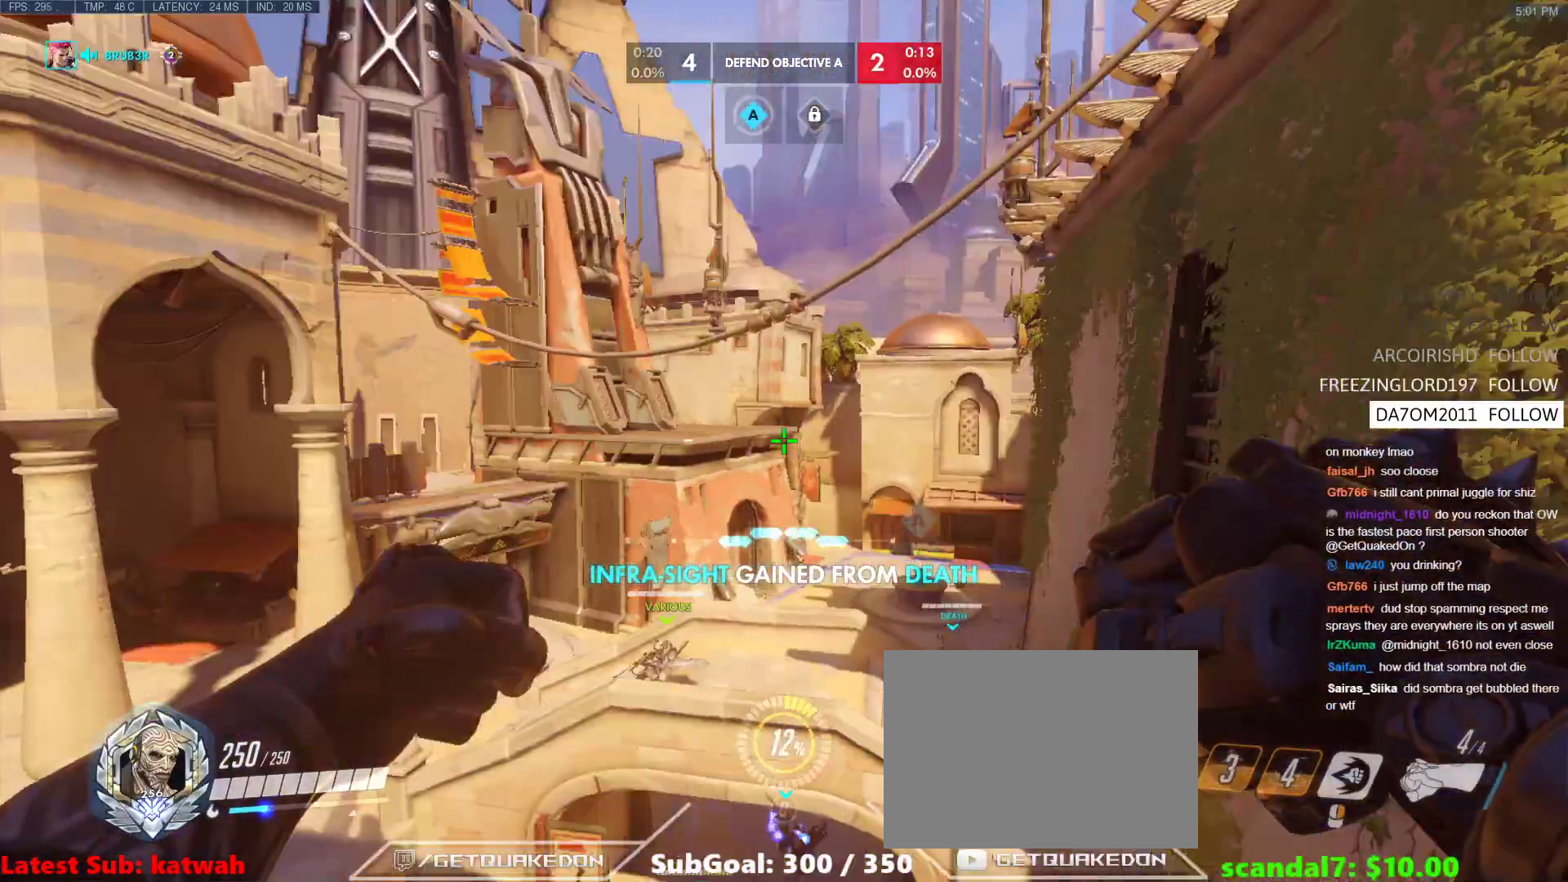
{"keys": ["ctrl"], "events": []}
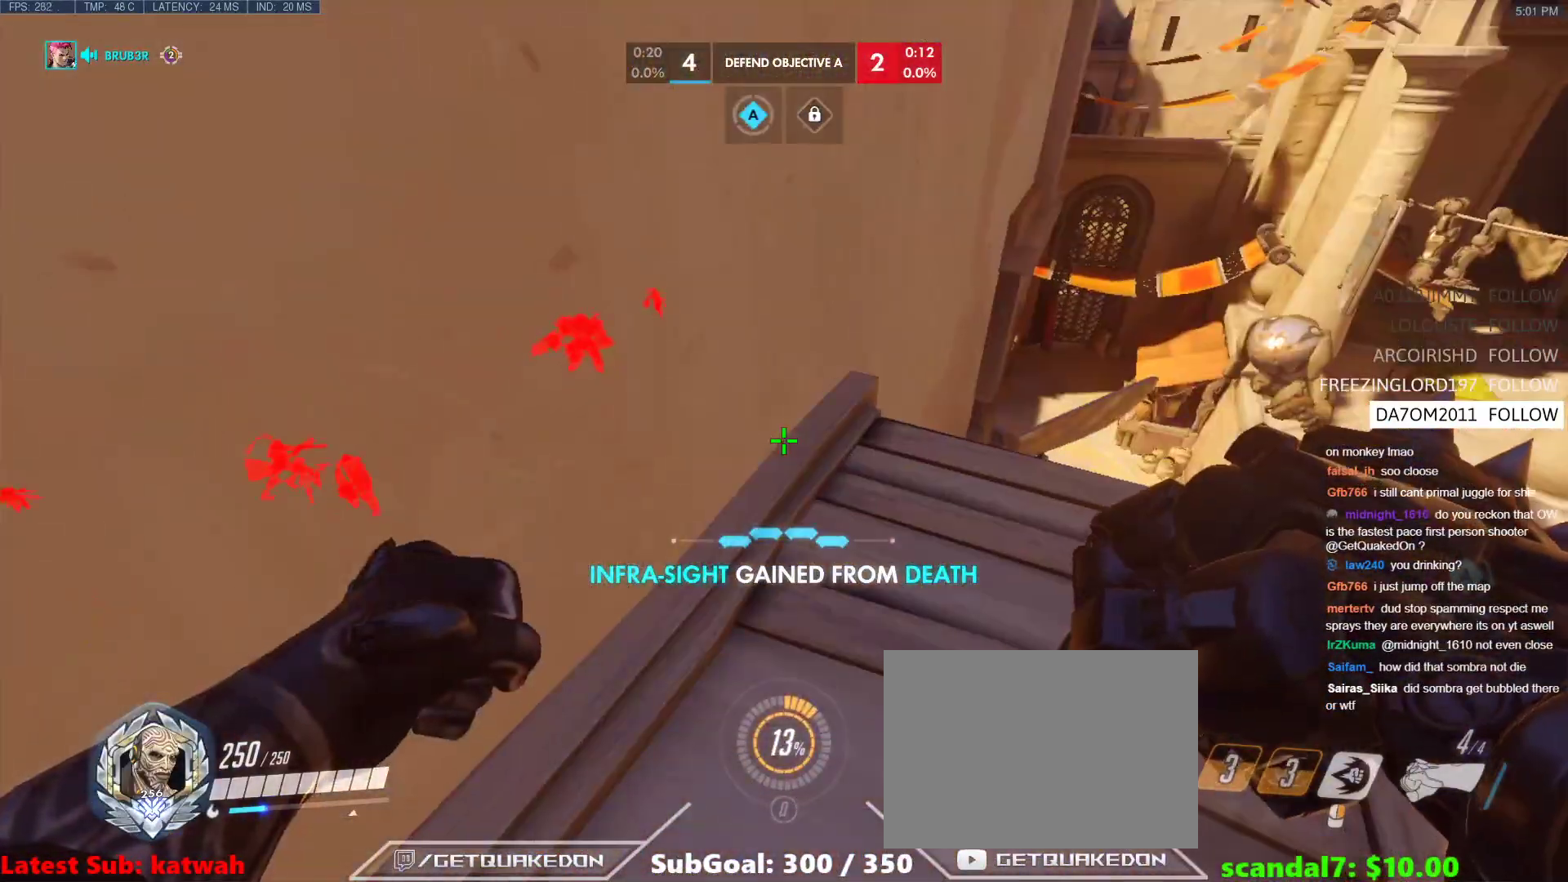
{"keys": ["ctrl"], "events": []}
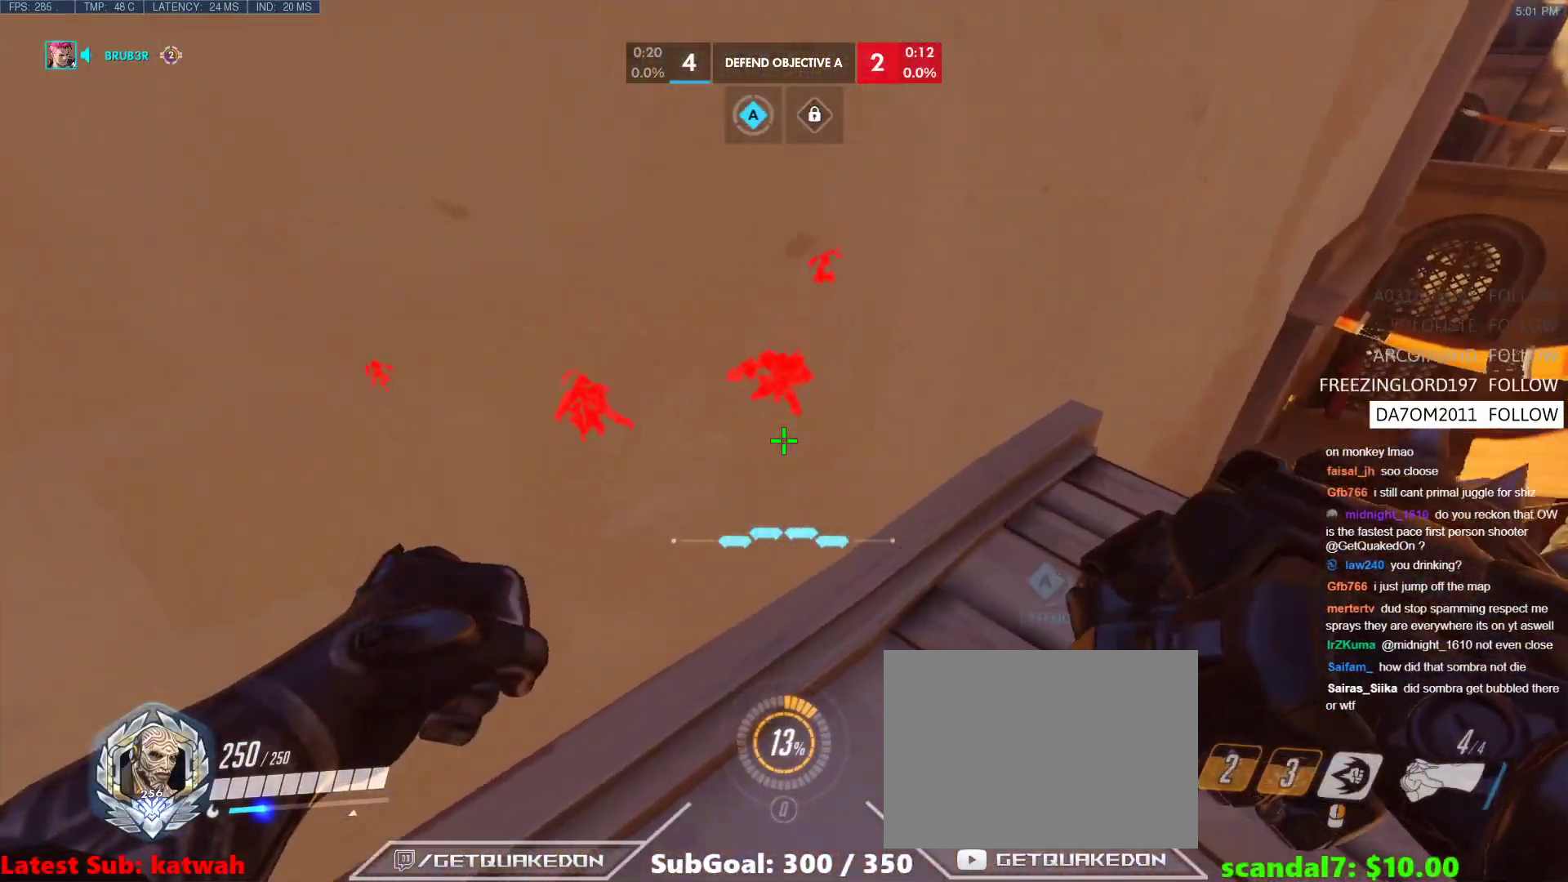
{"keys": ["ctrl"], "events": []}
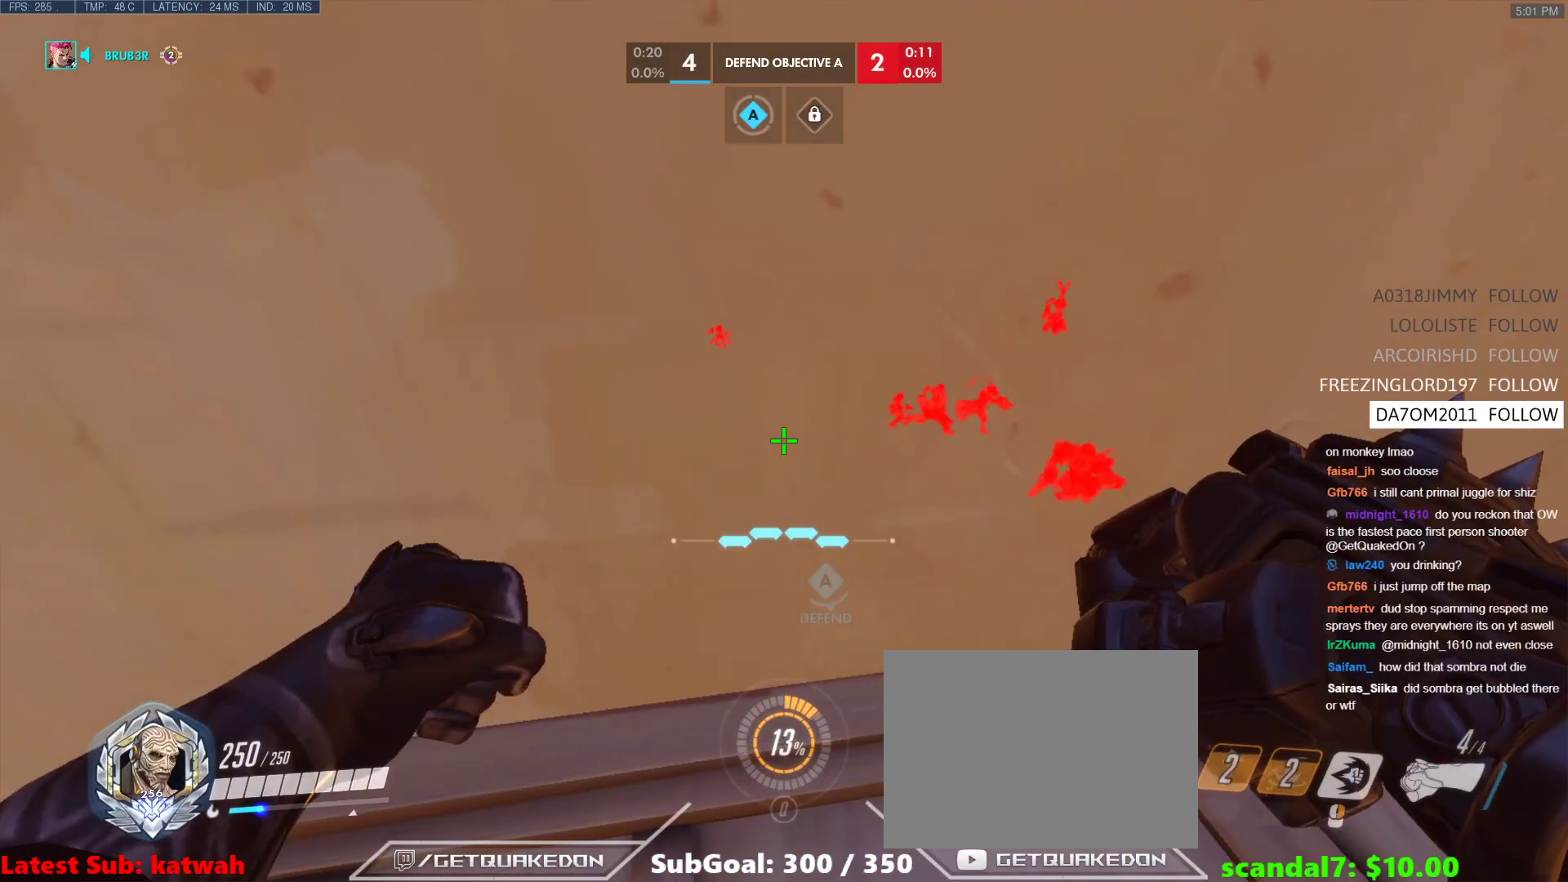
{"keys": ["ctrl"], "events": []}
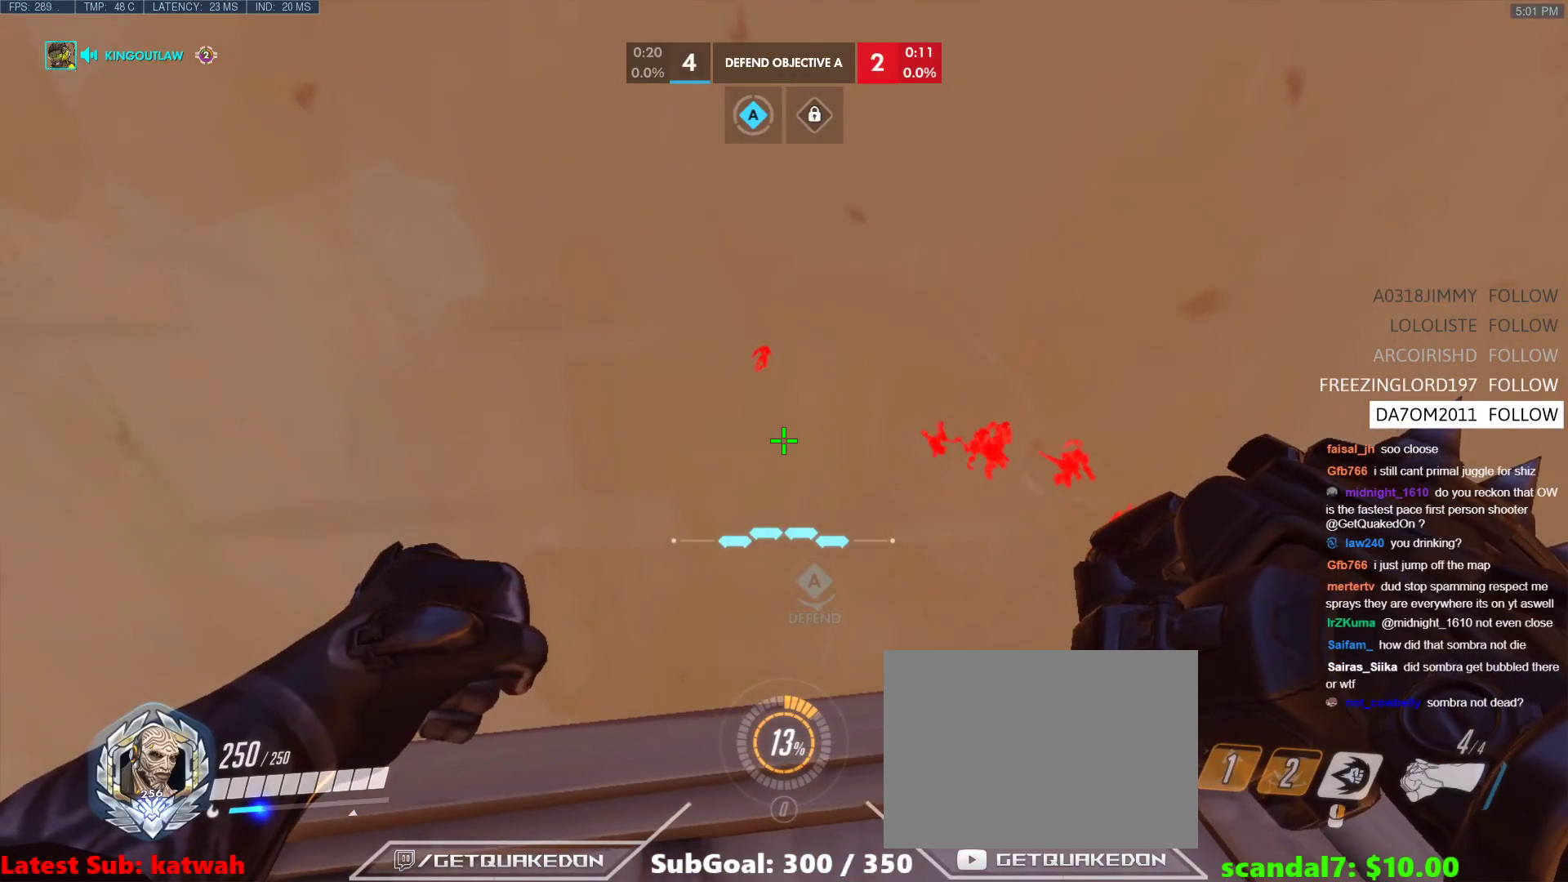
{"keys": ["ctrl"], "events": []}
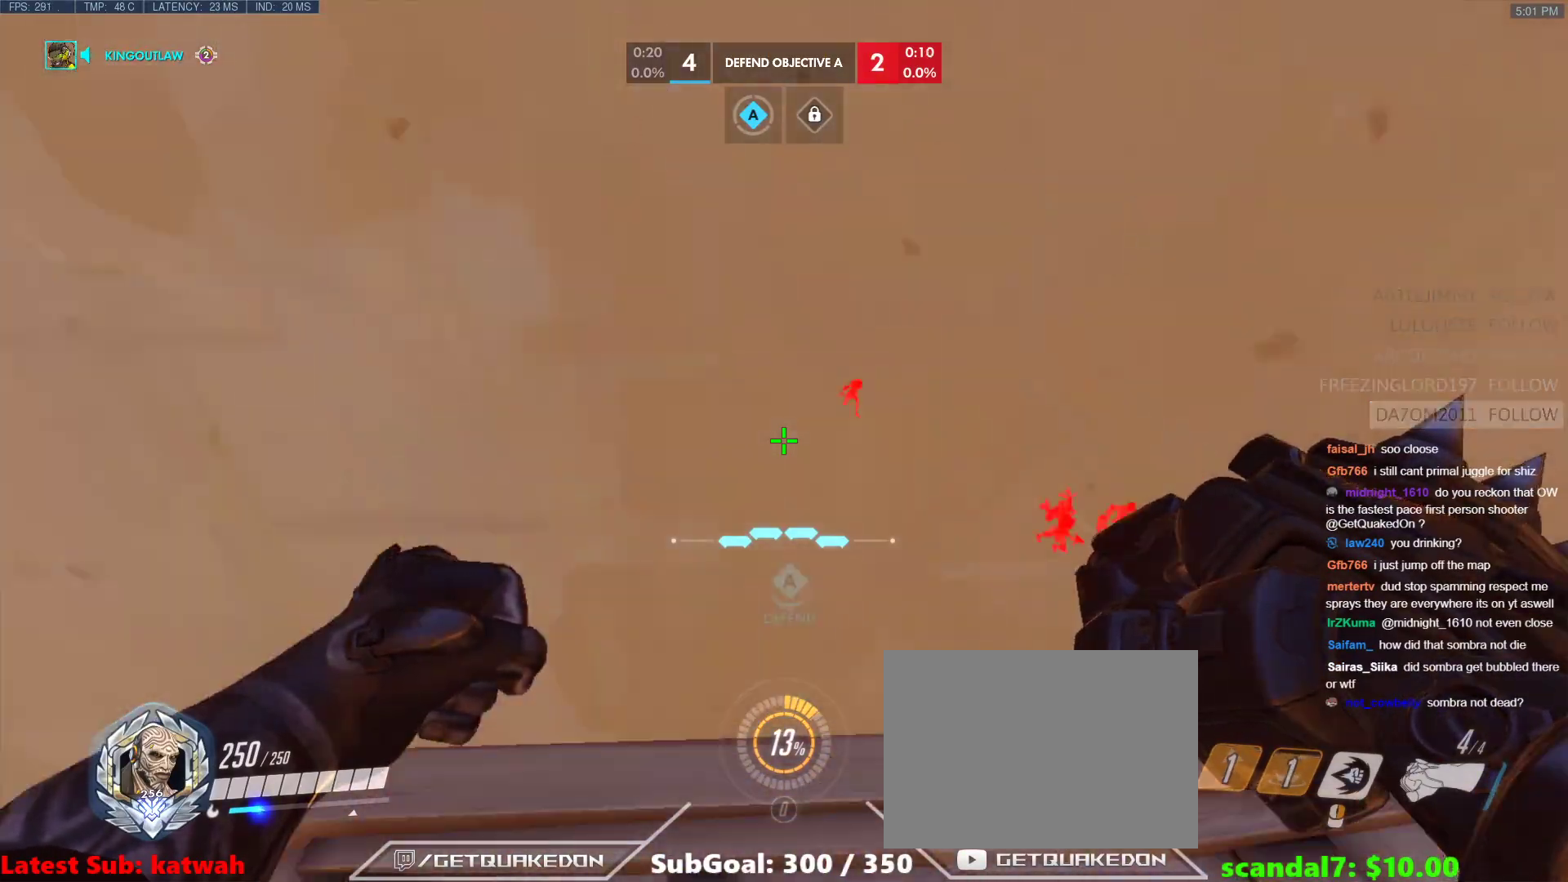
{"keys": ["ctrl"], "events": []}
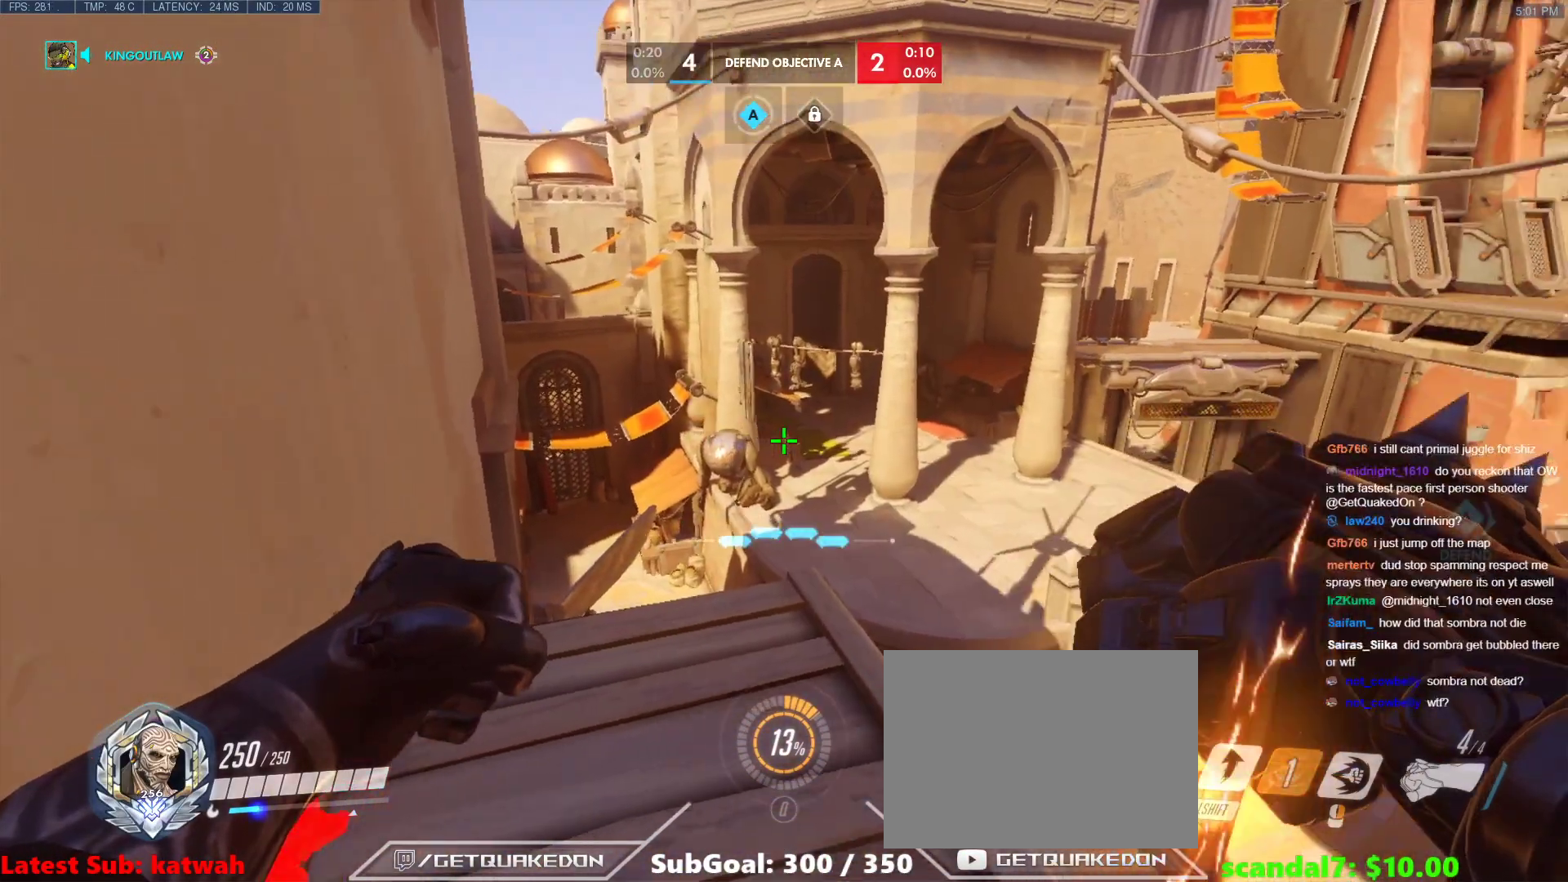
{"keys": ["ctrl"], "events": [[67, "tab", "down"], [483, "tab", "up"]]}
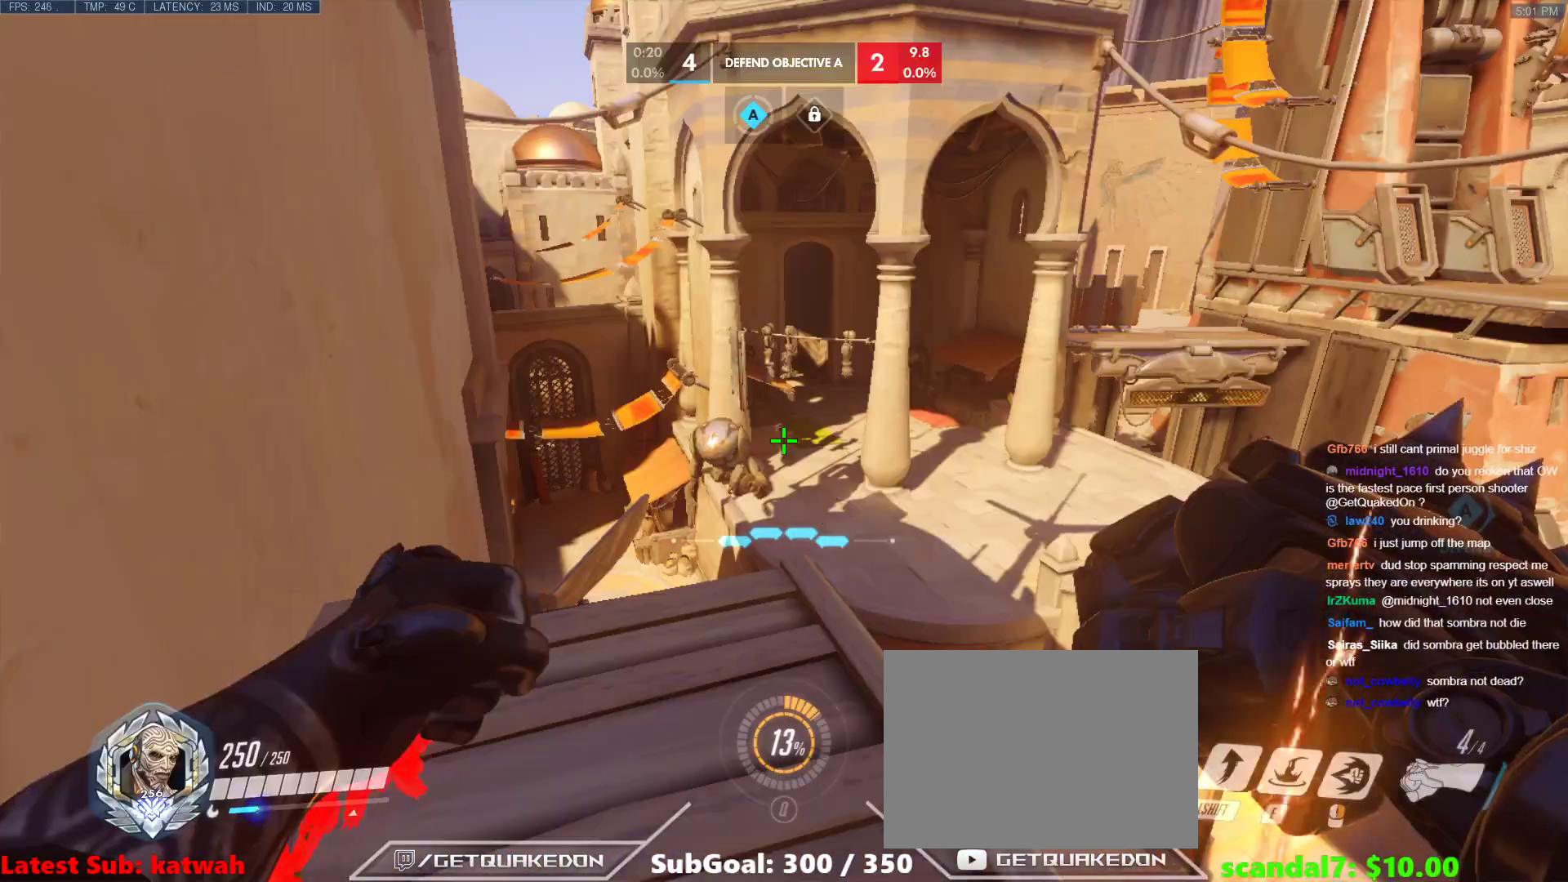
{"keys": ["a", "ctrl"], "events": [[83, "tab", "down"], [267, "tab", "up"], [500, "a", "down"]]}
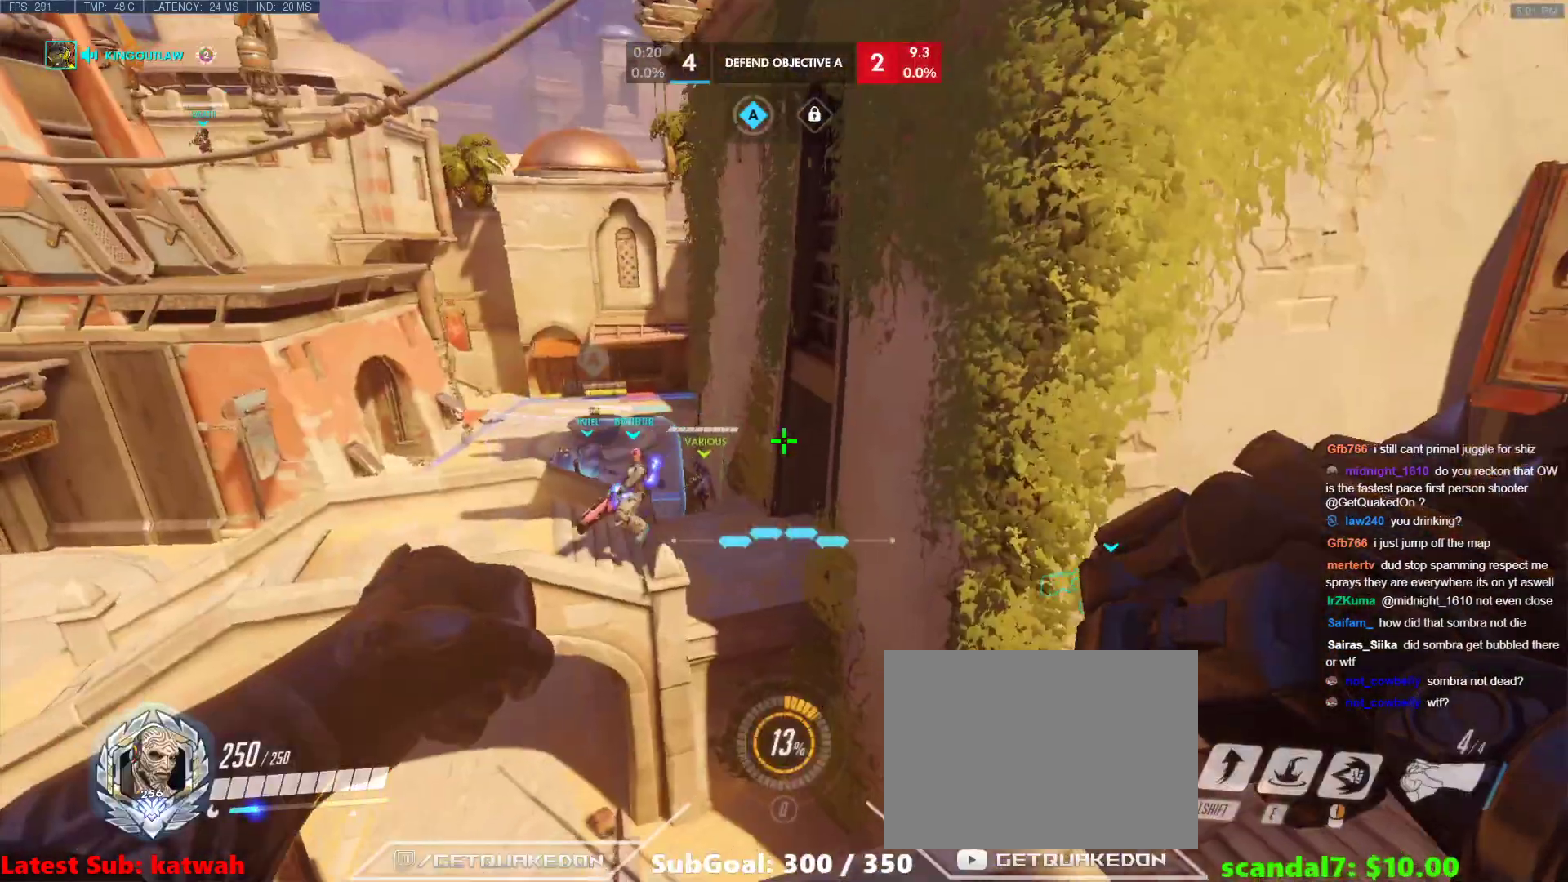
{"keys": ["ctrl", "d"], "events": [[83, "s", "down"], [183, "a", "up"], [183, "s", "up"], [367, "d", "down"]]}
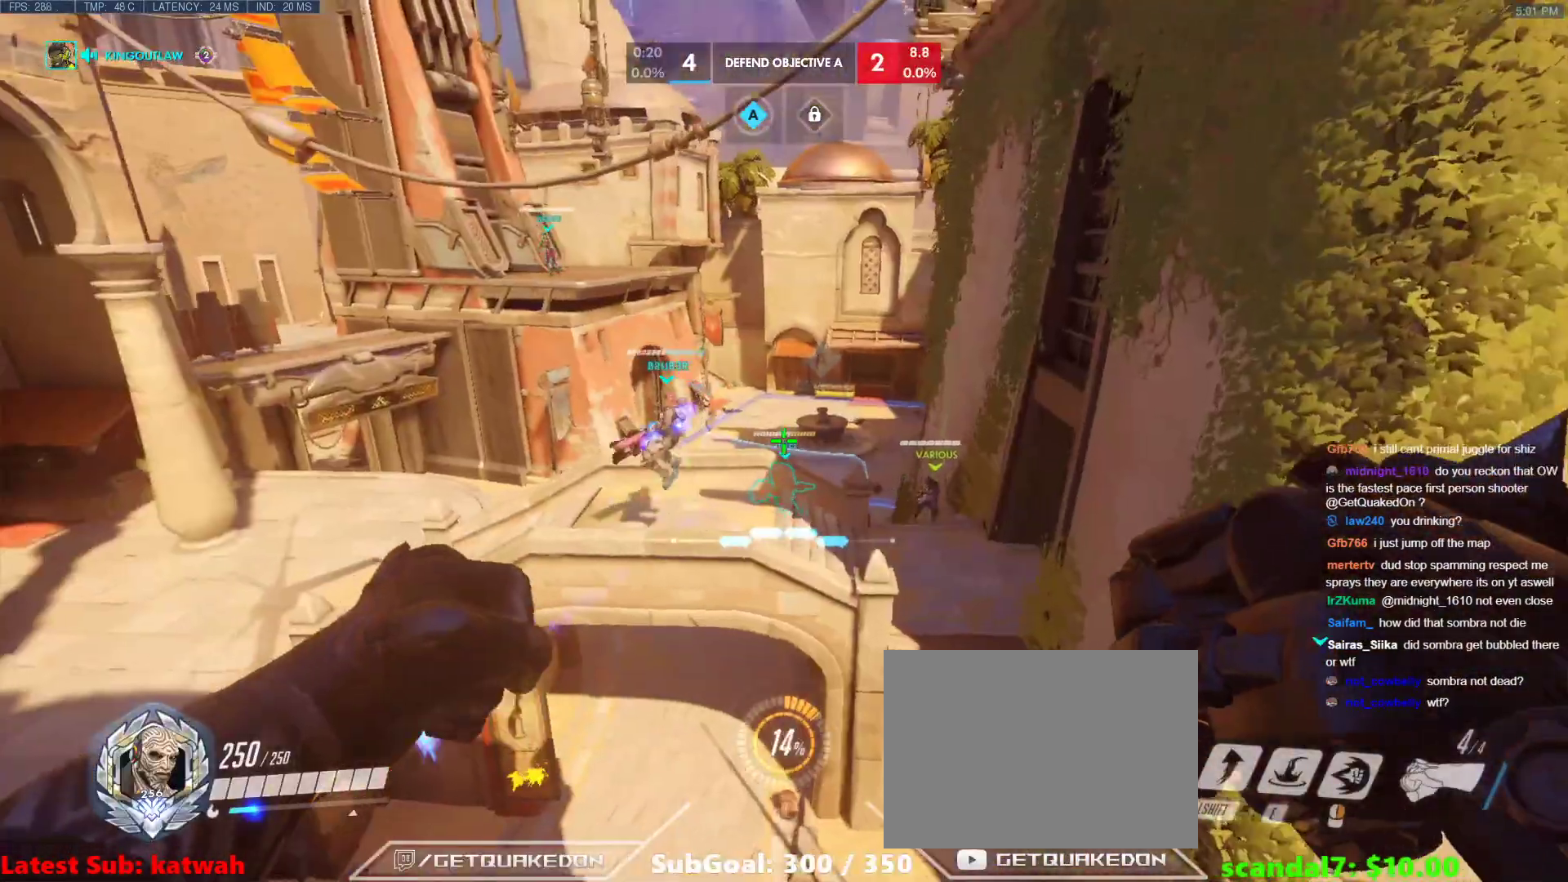
{"keys": ["ctrl"], "events": [[67, "d", "up"]]}
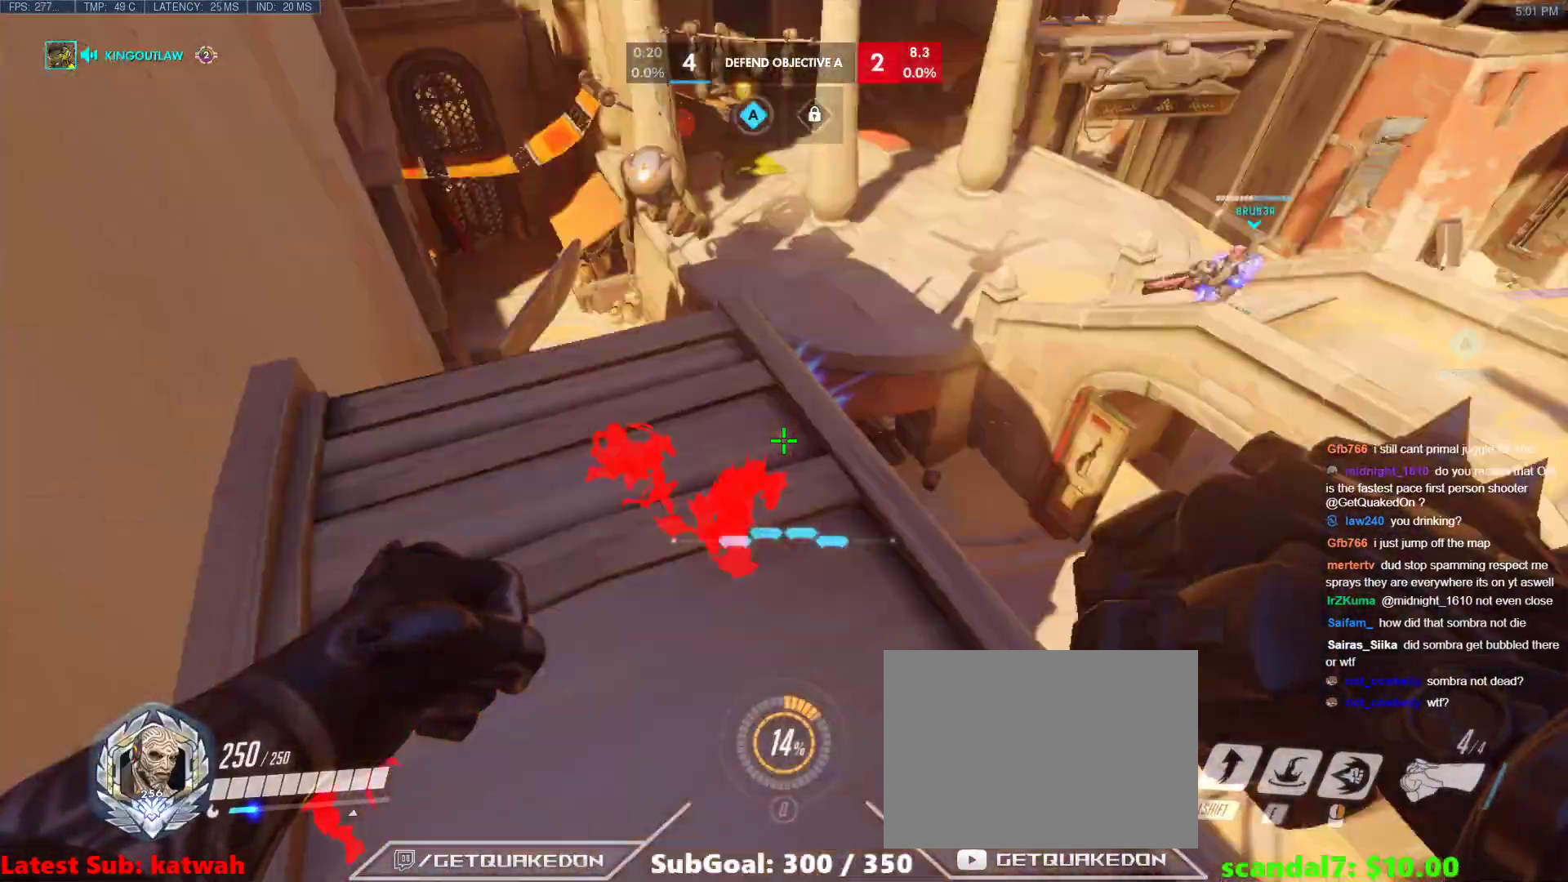
{"keys": ["ctrl"], "events": [[33, "a", "down"], [33, "s", "down"], [117, "s", "up"], [167, "a", "up"]]}
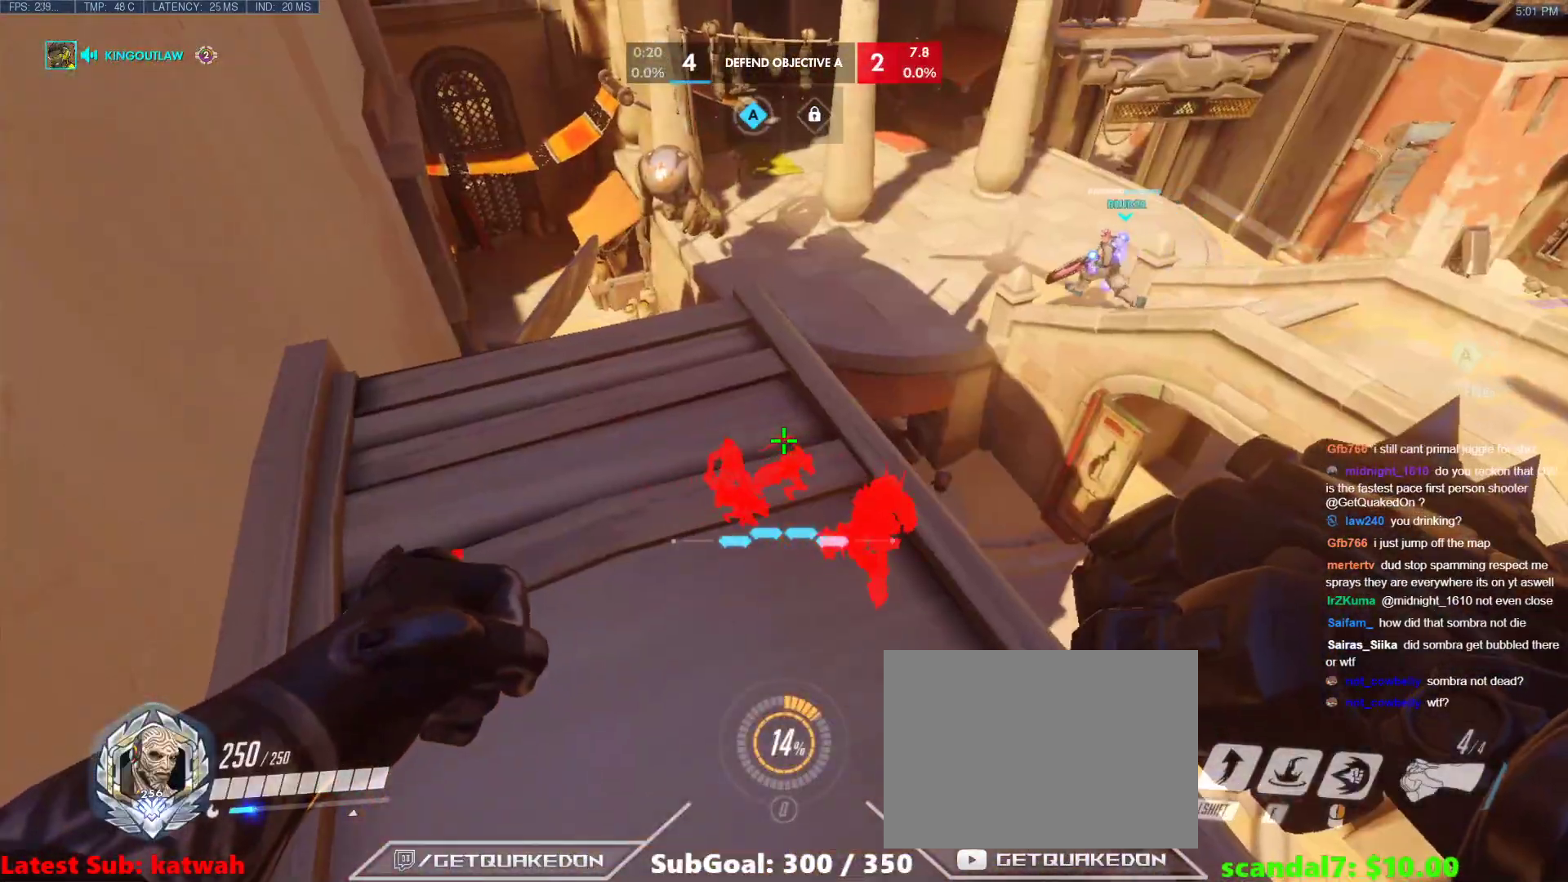
{"keys": ["ctrl"], "events": [[100, "s", "down"], [133, "a", "down"], [283, "s", "up"], [367, "a", "up"]]}
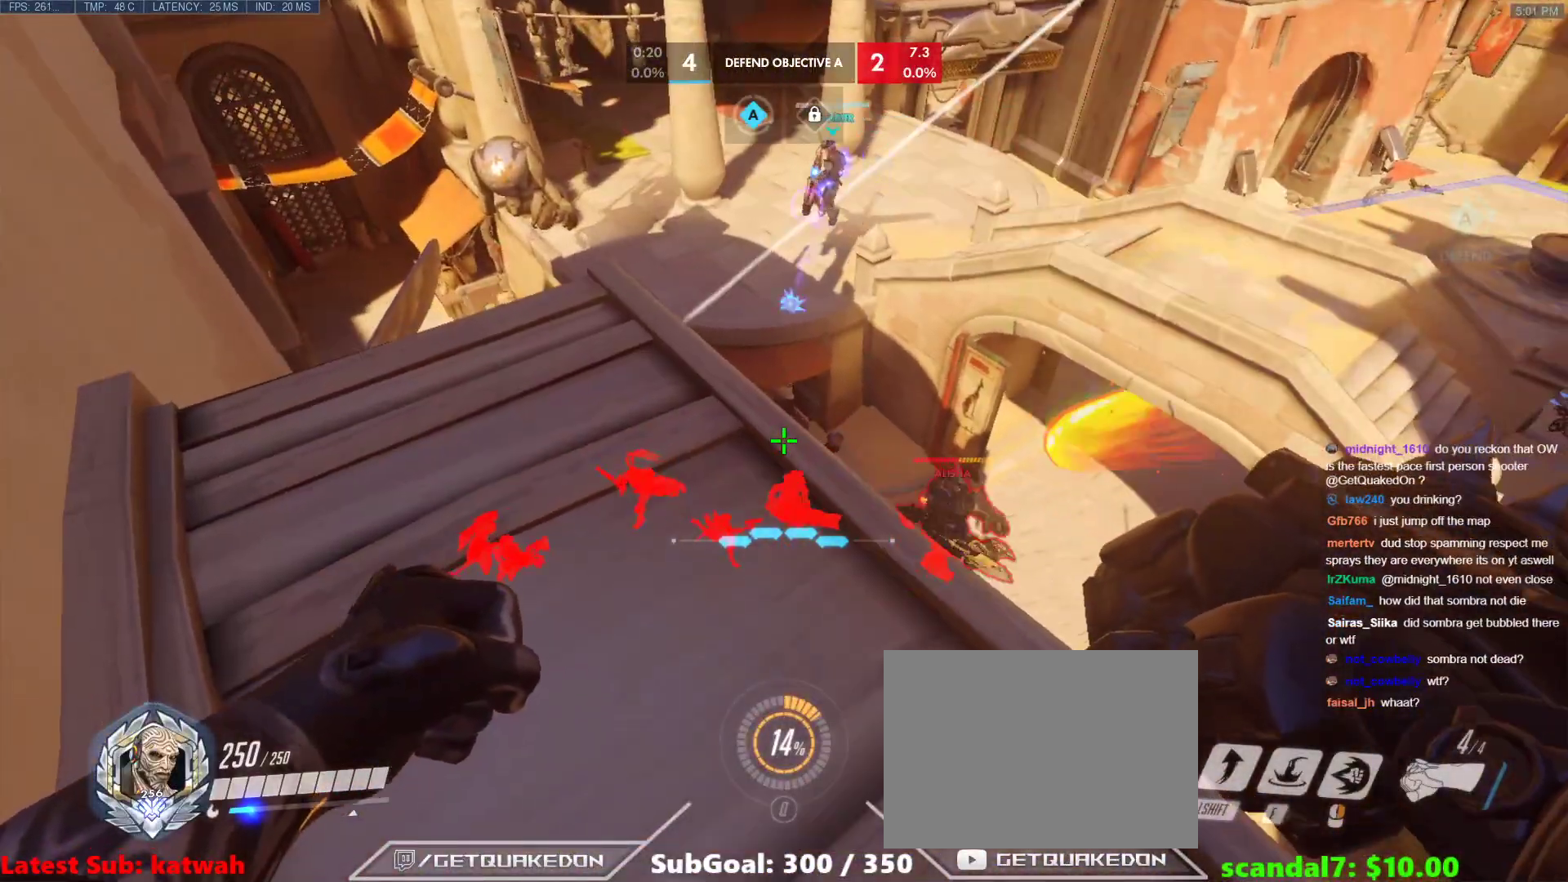
{"keys": ["a", "ctrl"], "events": [[100, "s", "down"], [300, "s", "up"], [433, "a", "down"]]}
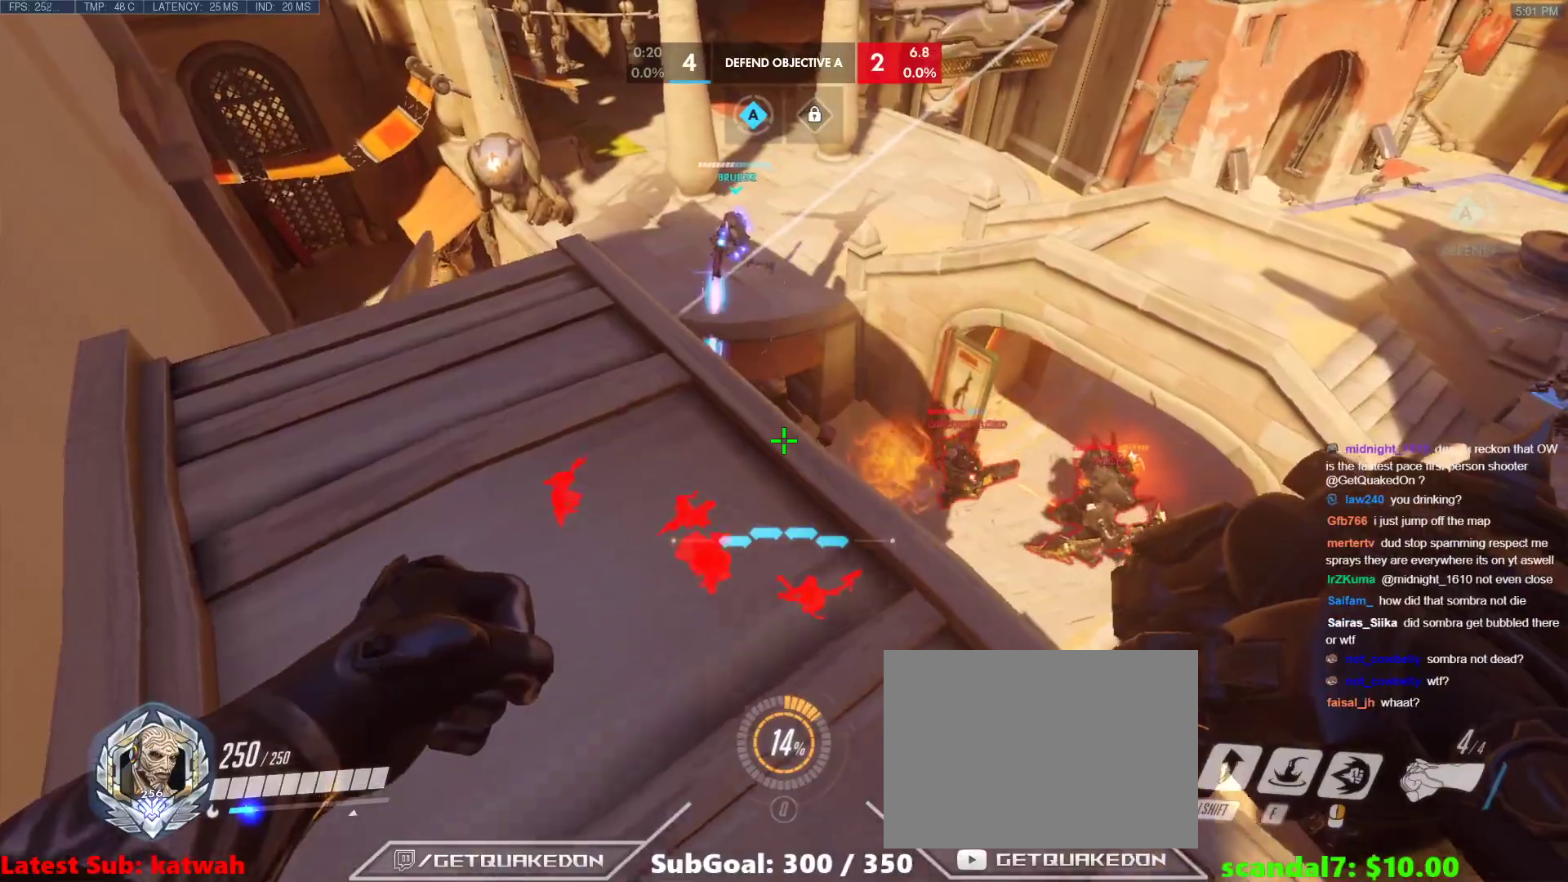
{"keys": ["ctrl", "d", "s", "space"], "events": [[83, "a", "up"], [500, "d", "down"], [500, "s", "down"], [500, "space", "down"]]}
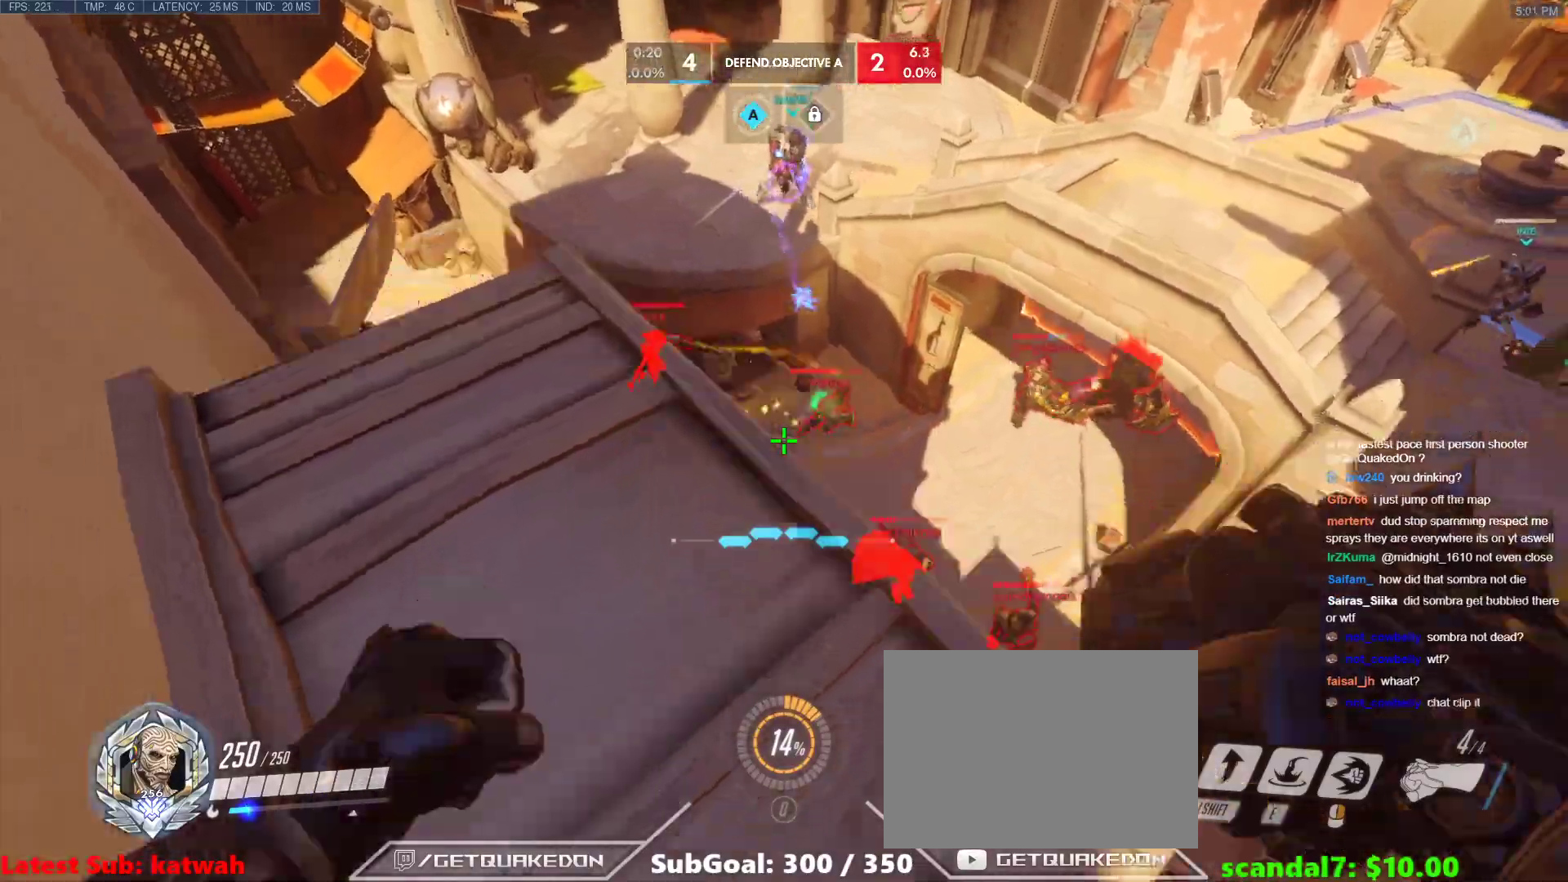
{"keys": ["w"], "events": [[100, "ctrl", "up"], [100, "space", "up"], [233, "d", "up"], [283, "s", "up"], [467, "w", "down"]]}
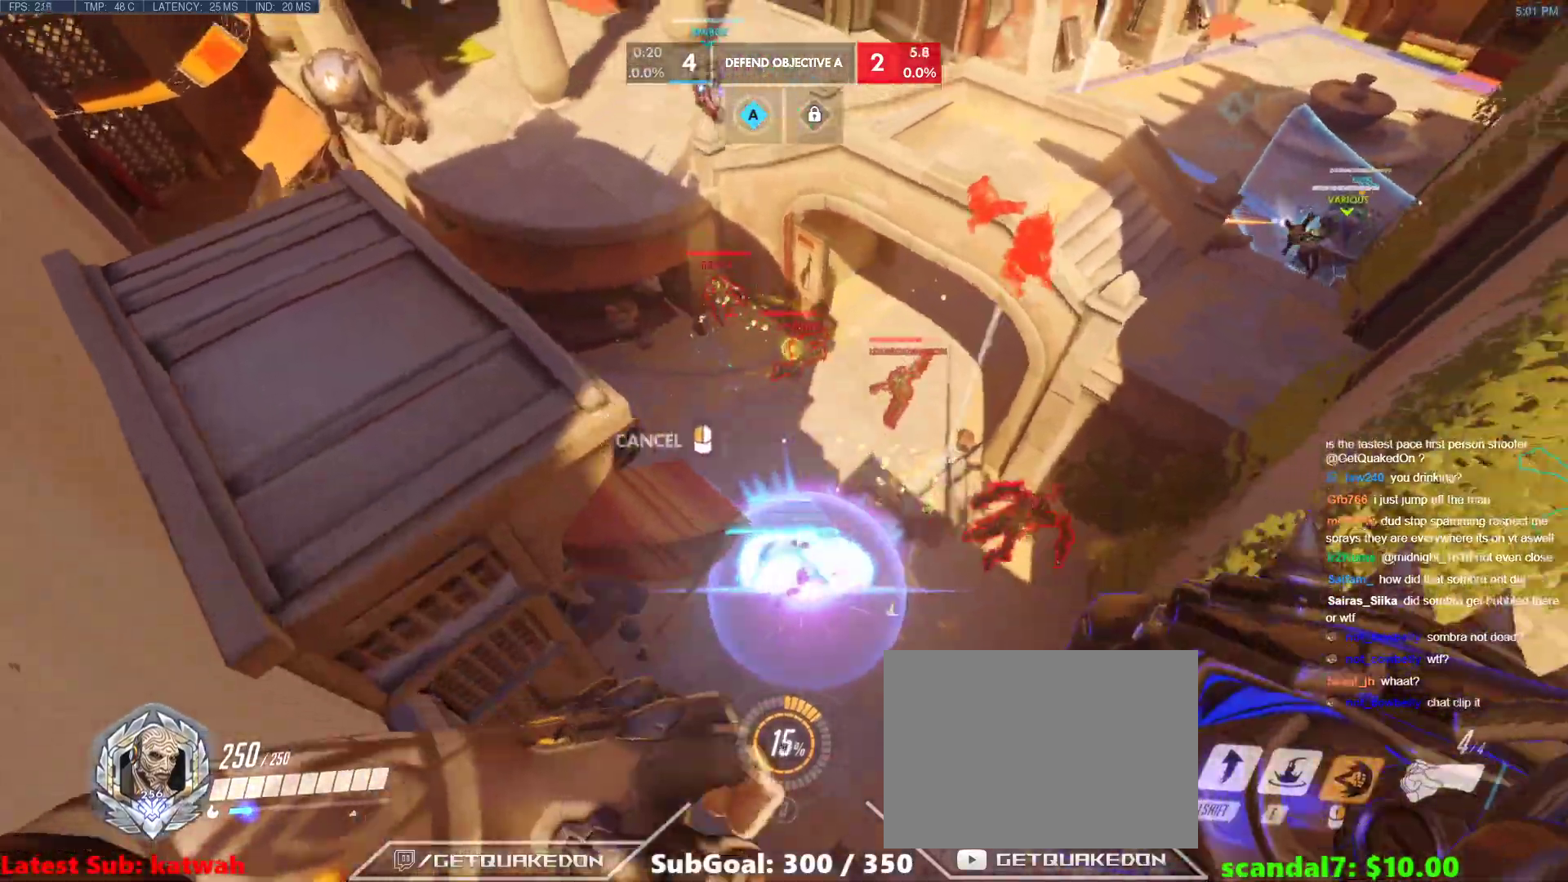
{"keys": ["a", "w"], "events": [[250, "a", "down"]]}
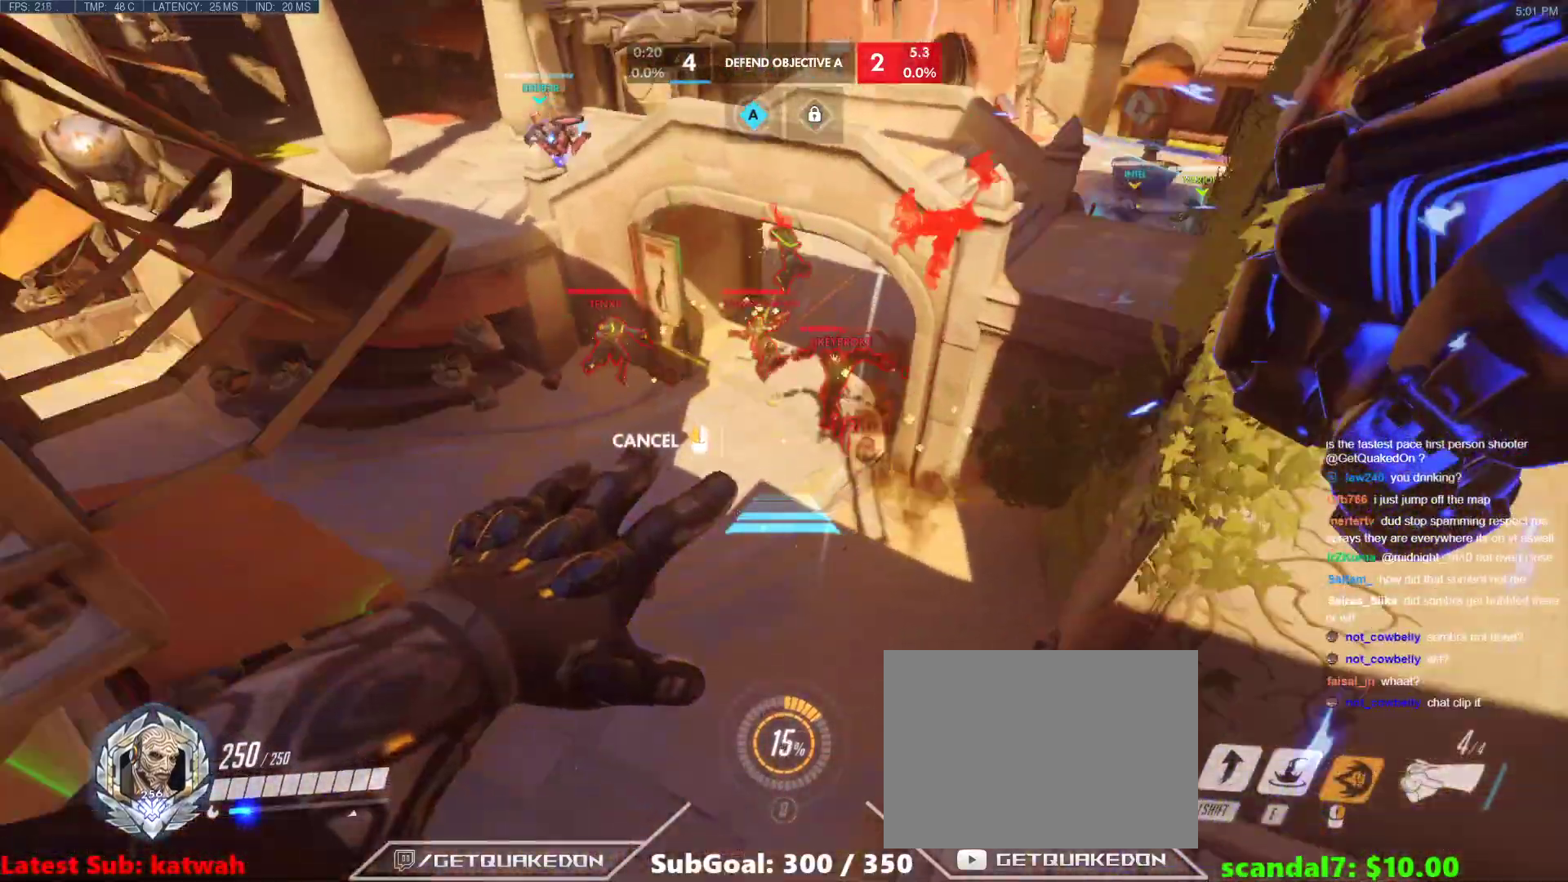
{"keys": ["w"], "events": [[217, "a", "up"]]}
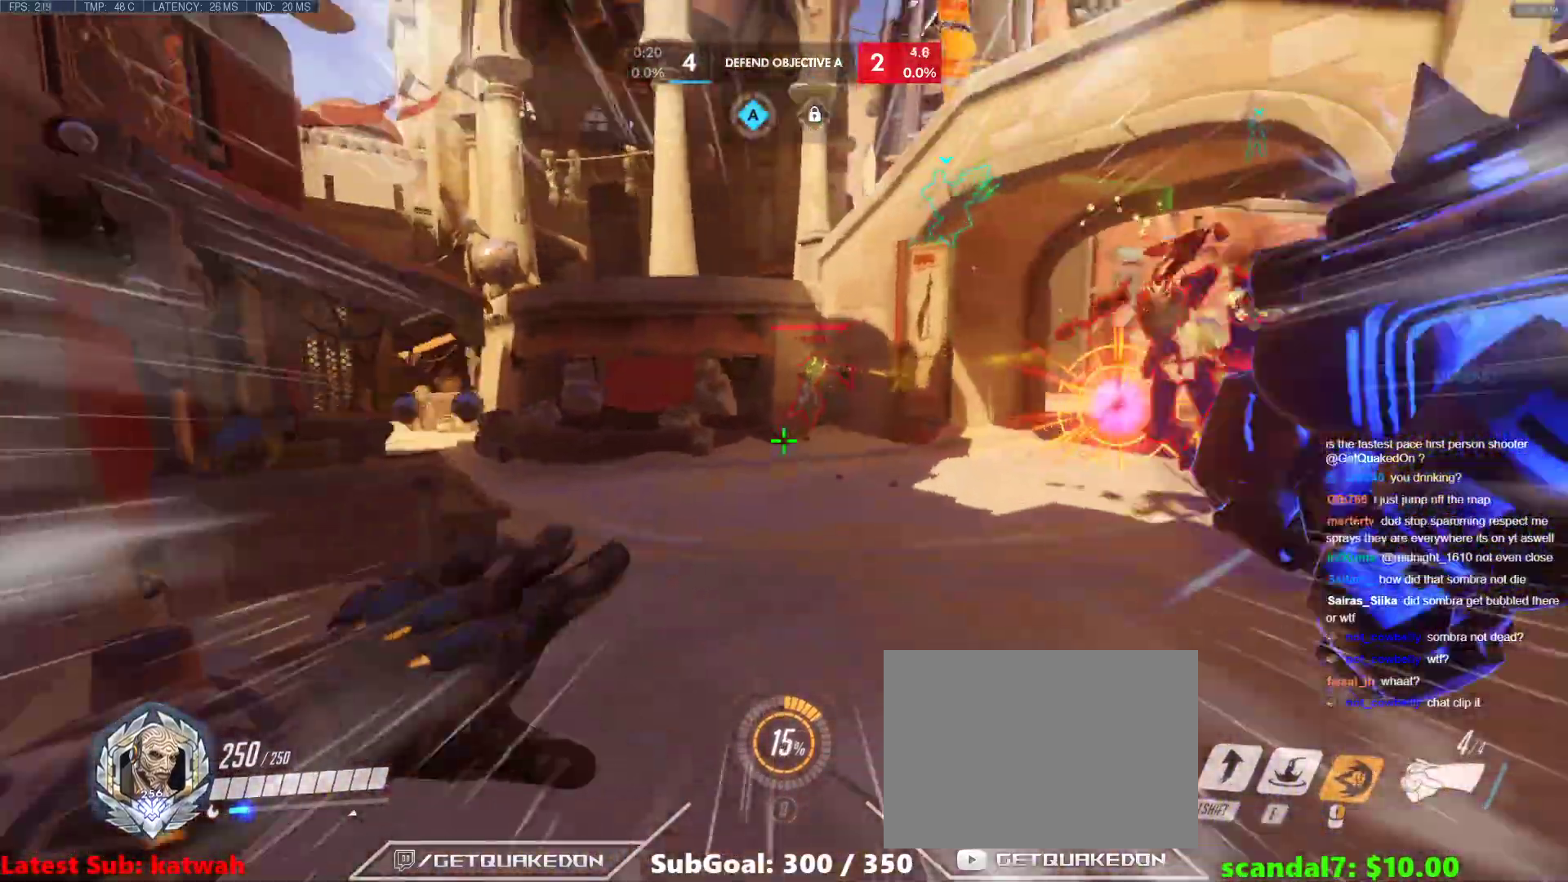
{"keys": ["shift", "space", "w"], "events": [[283, "d", "down"], [333, "space", "down"], [367, "space", "up"], [417, "d", "up"], [467, "shift", "down"], [467, "space", "down"]]}
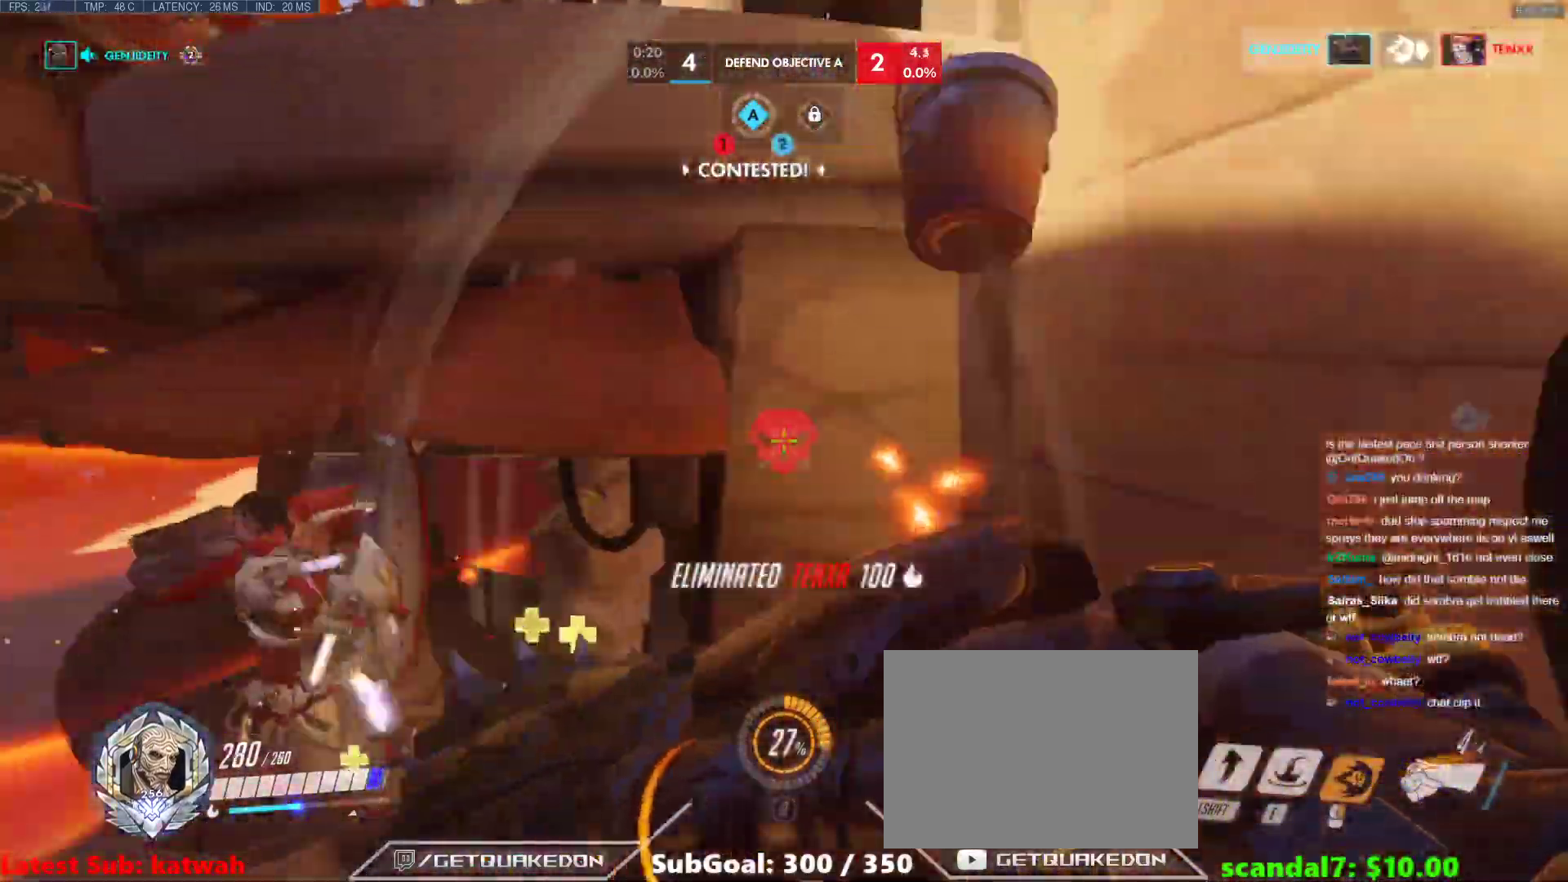
{"keys": ["w"], "events": [[17, "space", "up"], [150, "a", "down"], [150, "shift", "up"], [383, "a", "up"]]}
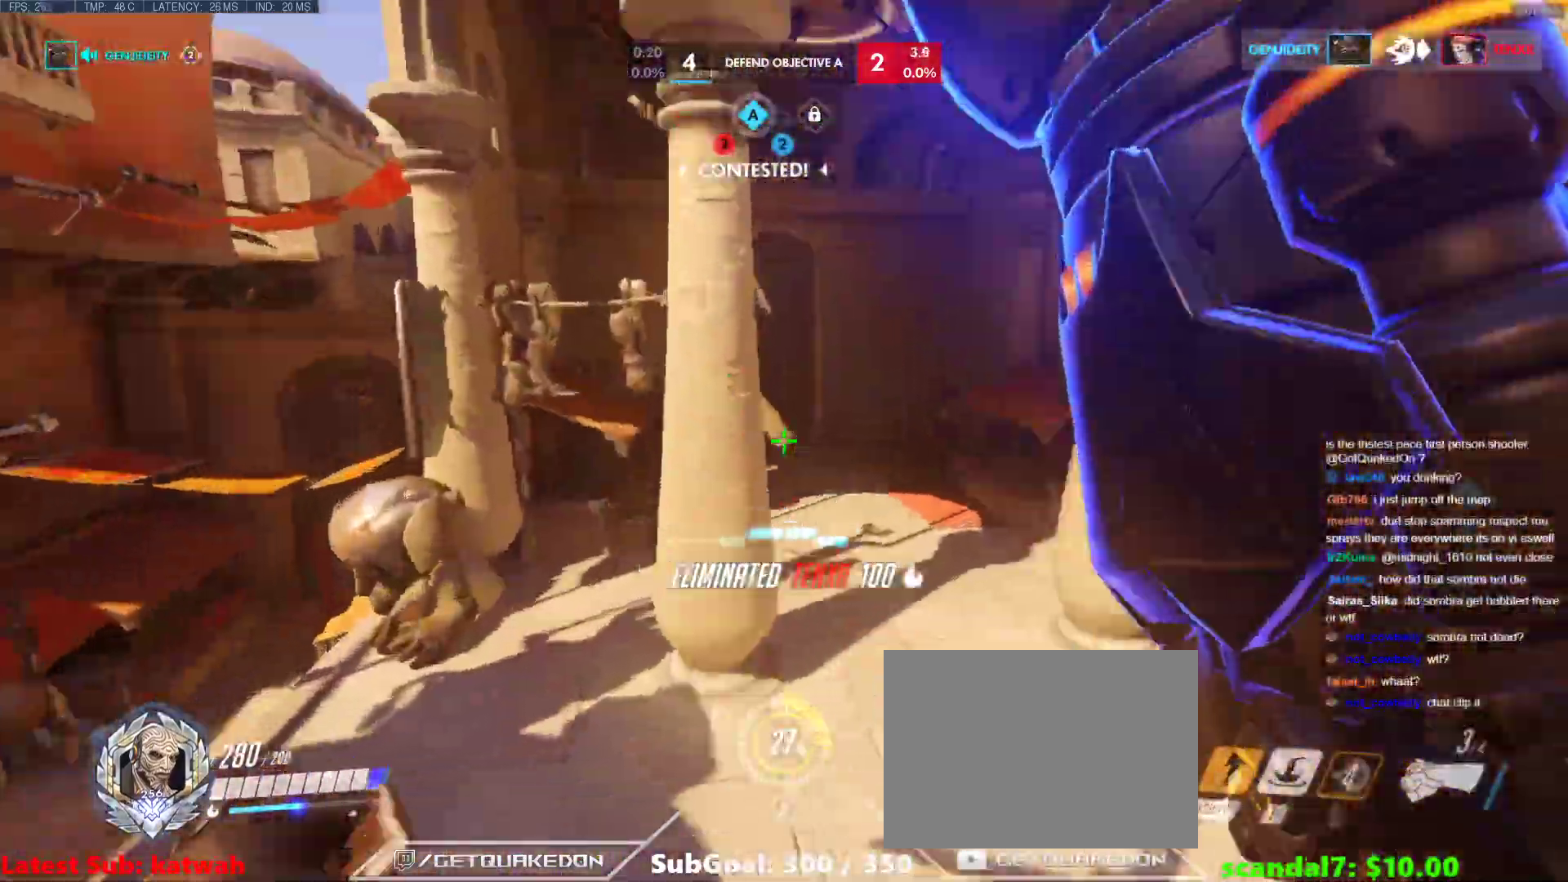
{"keys": ["w"], "events": [[83, "e", "down"], [450, "e", "up"]]}
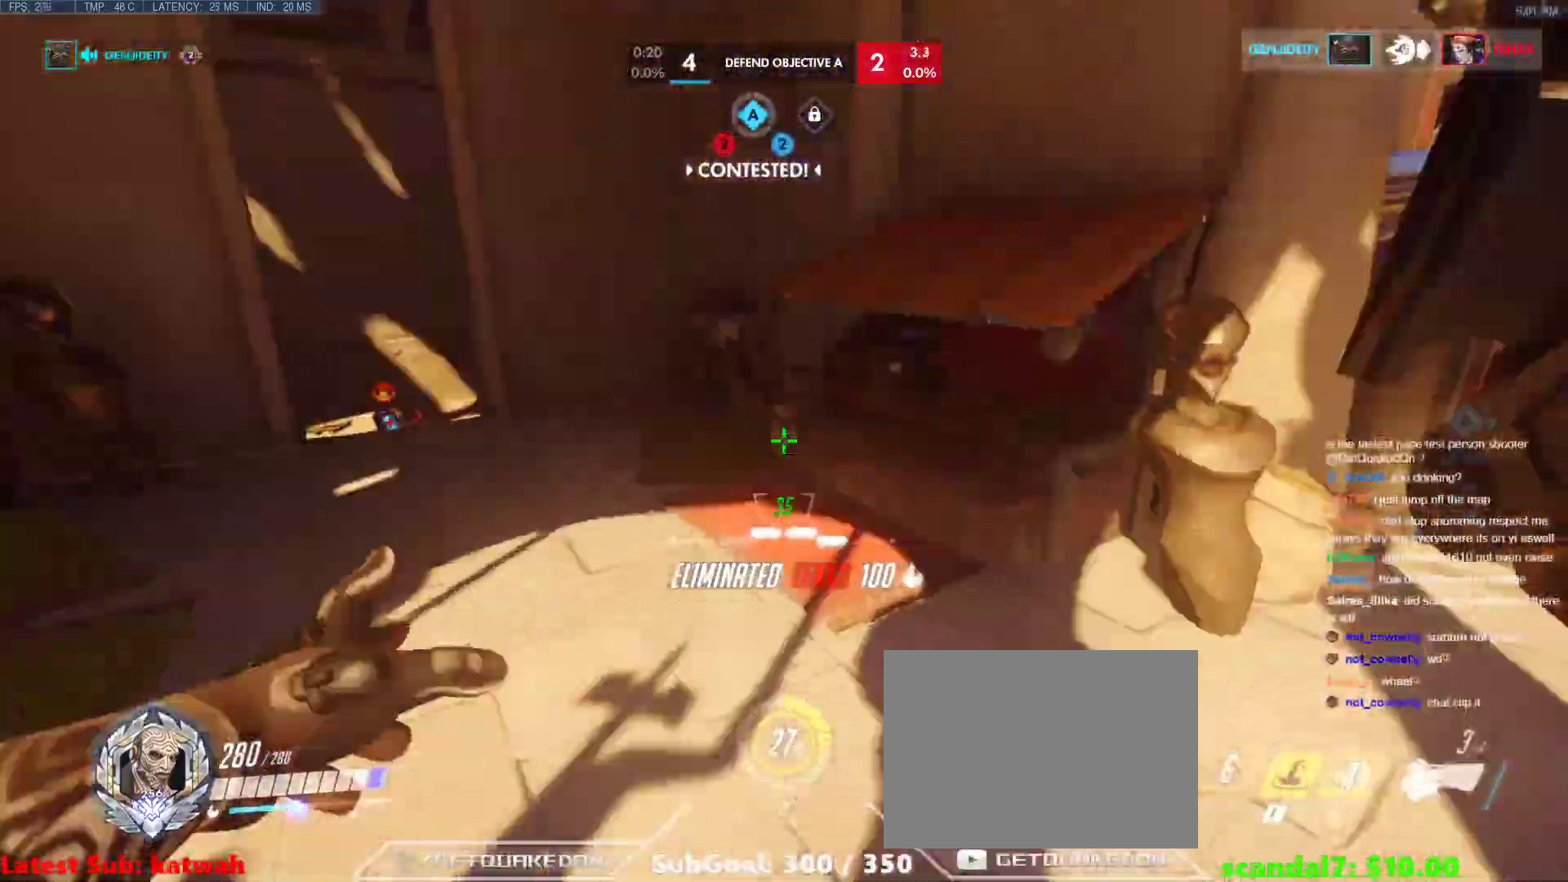
{"keys": ["space", "w"], "events": [[183, "r", "down"], [283, "r", "up"], [417, "space", "down"]]}
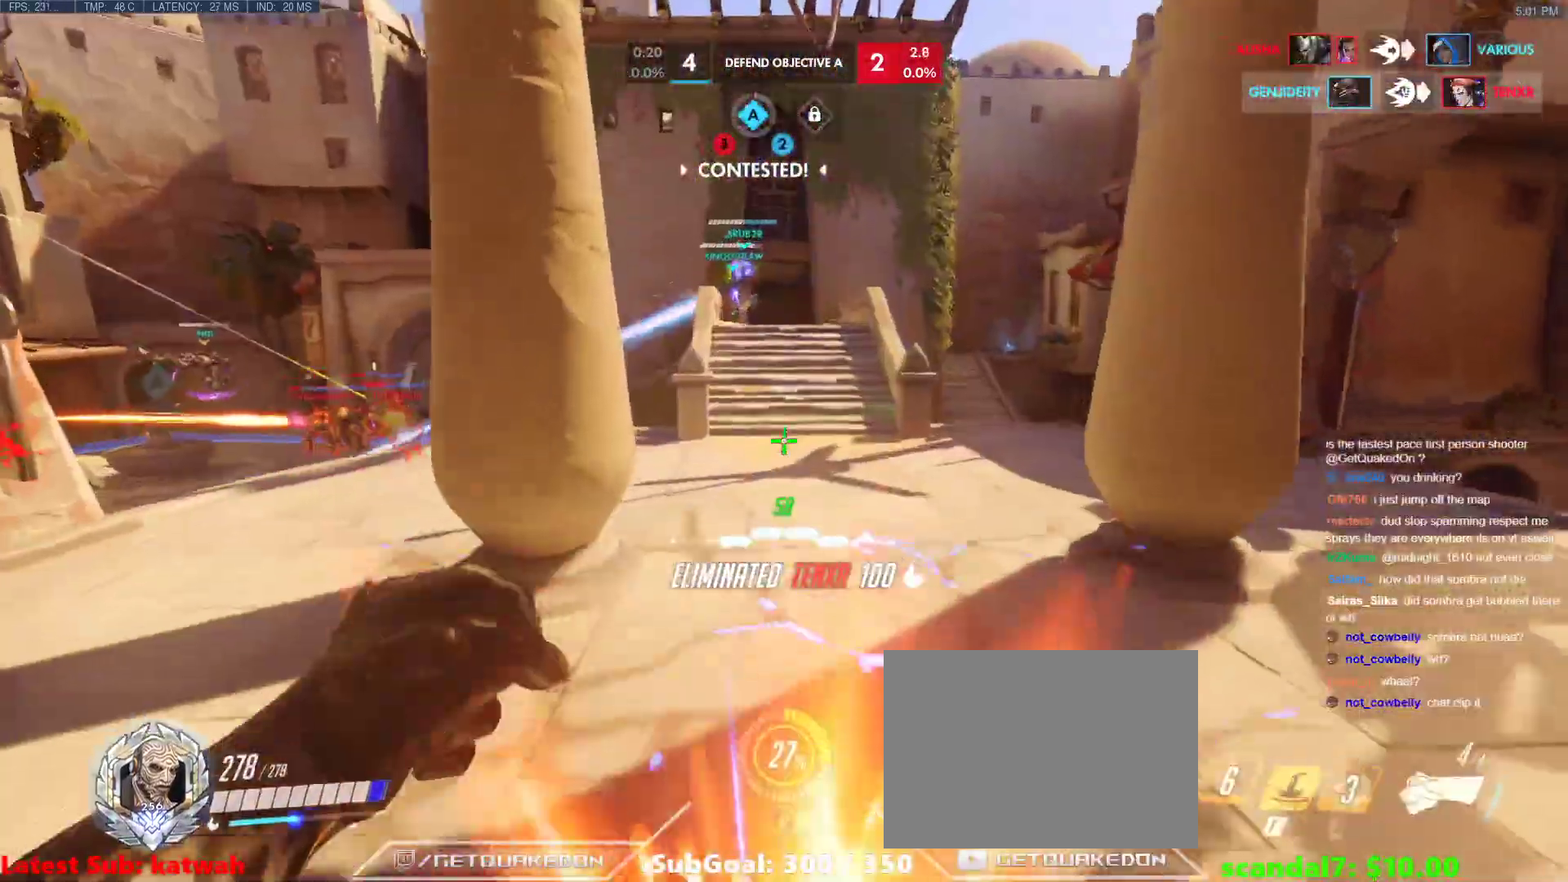
{"keys": ["d", "w"], "events": [[67, "space", "up"], [200, "d", "down"]]}
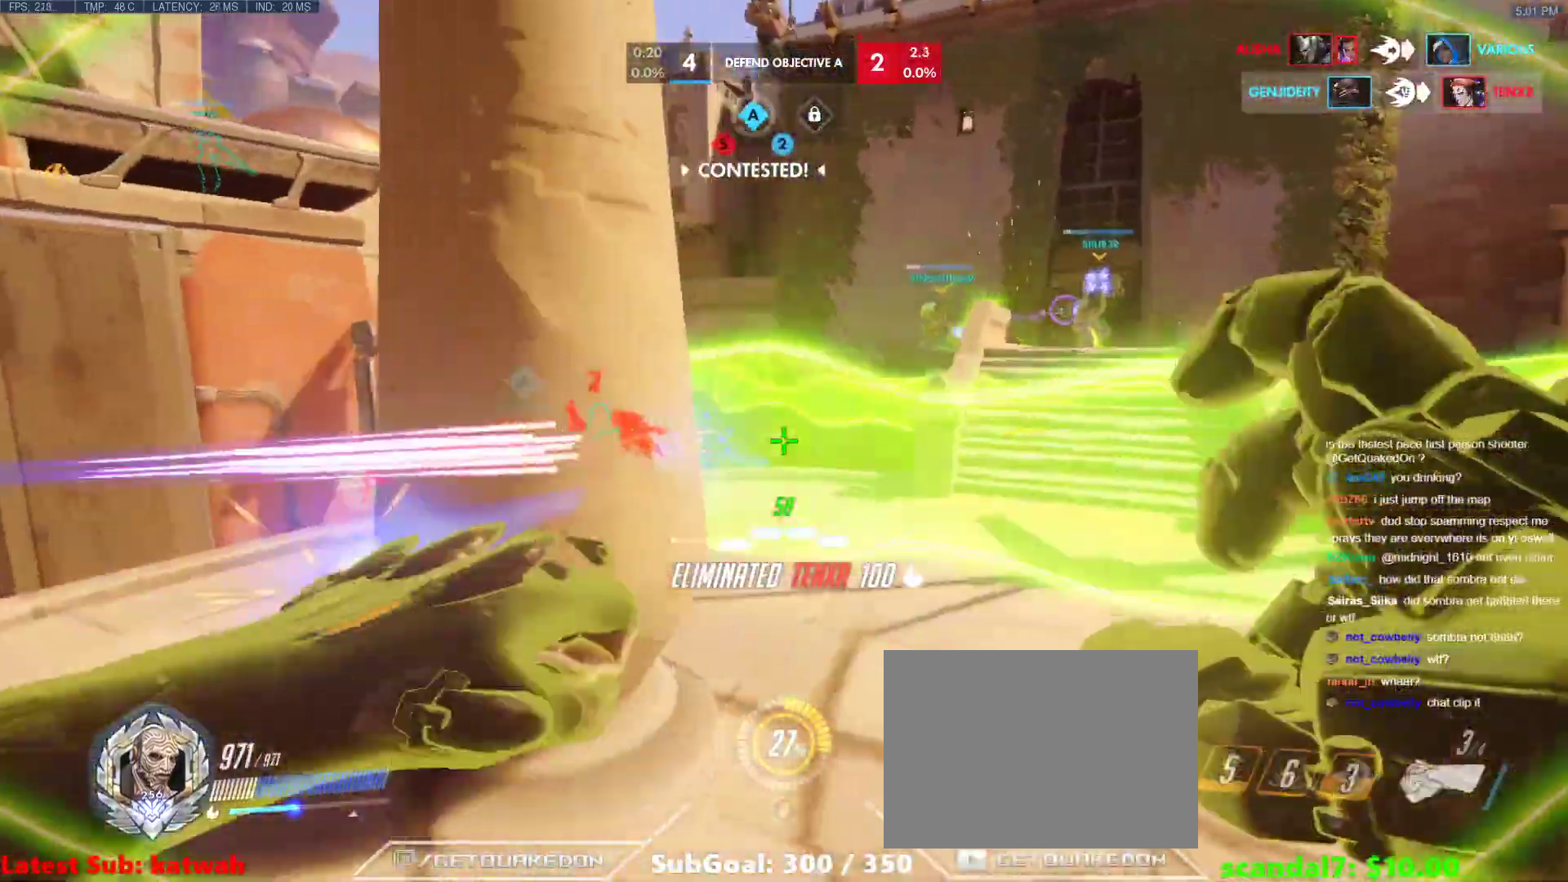
{"keys": ["a"], "events": [[167, "d", "up"], [217, "space", "down"], [317, "d", "down"], [317, "space", "up"], [400, "d", "up"], [450, "a", "down"], [500, "w", "up"]]}
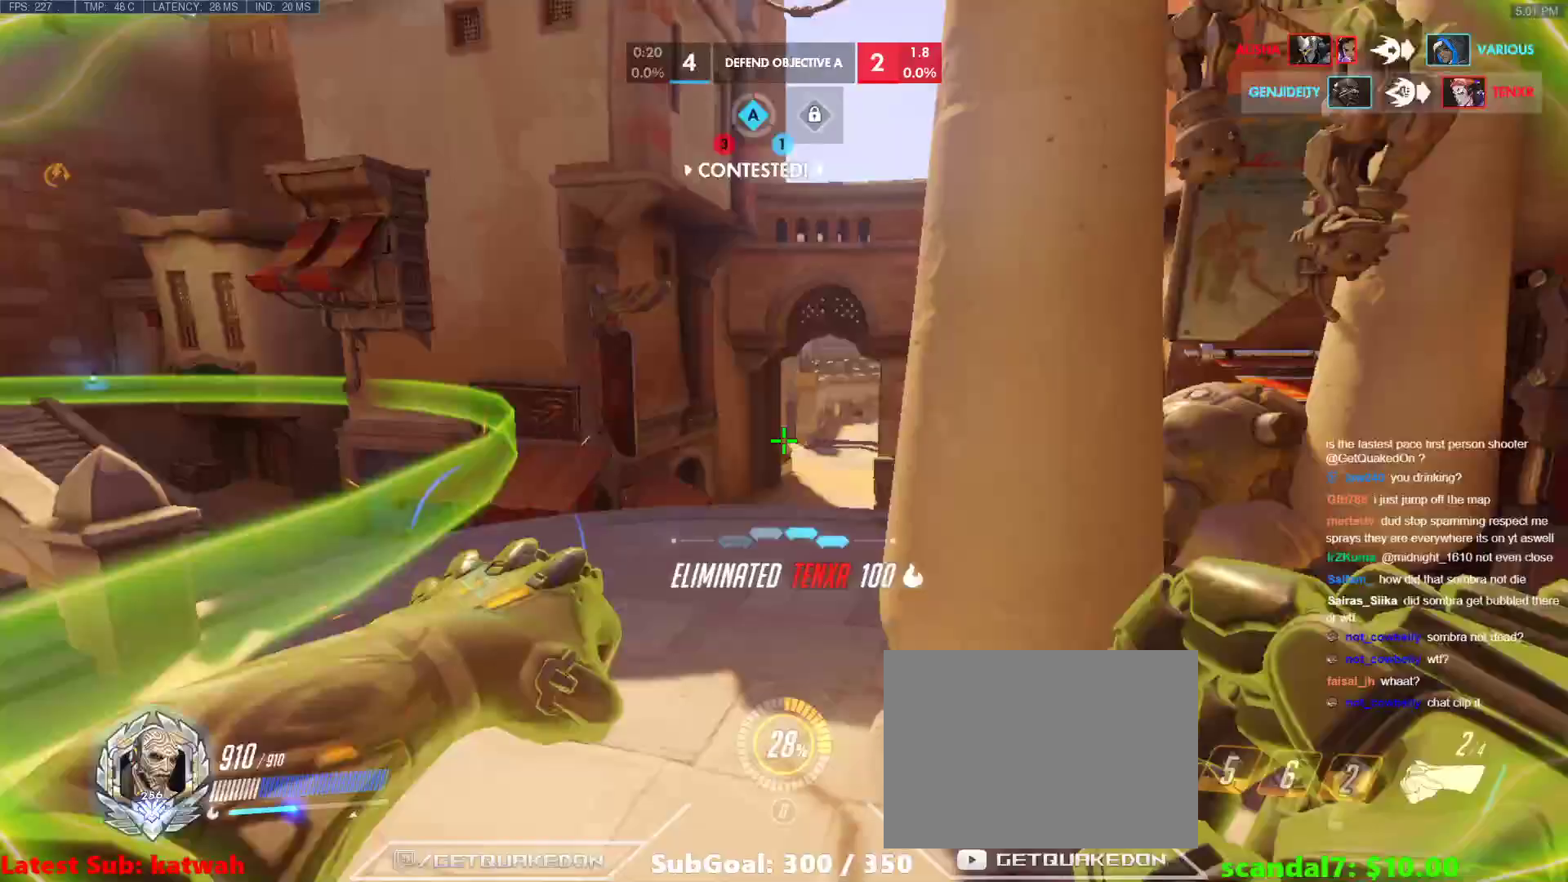
{"keys": ["d", "w"], "events": [[283, "w", "down"], [367, "a", "up"], [417, "d", "down"]]}
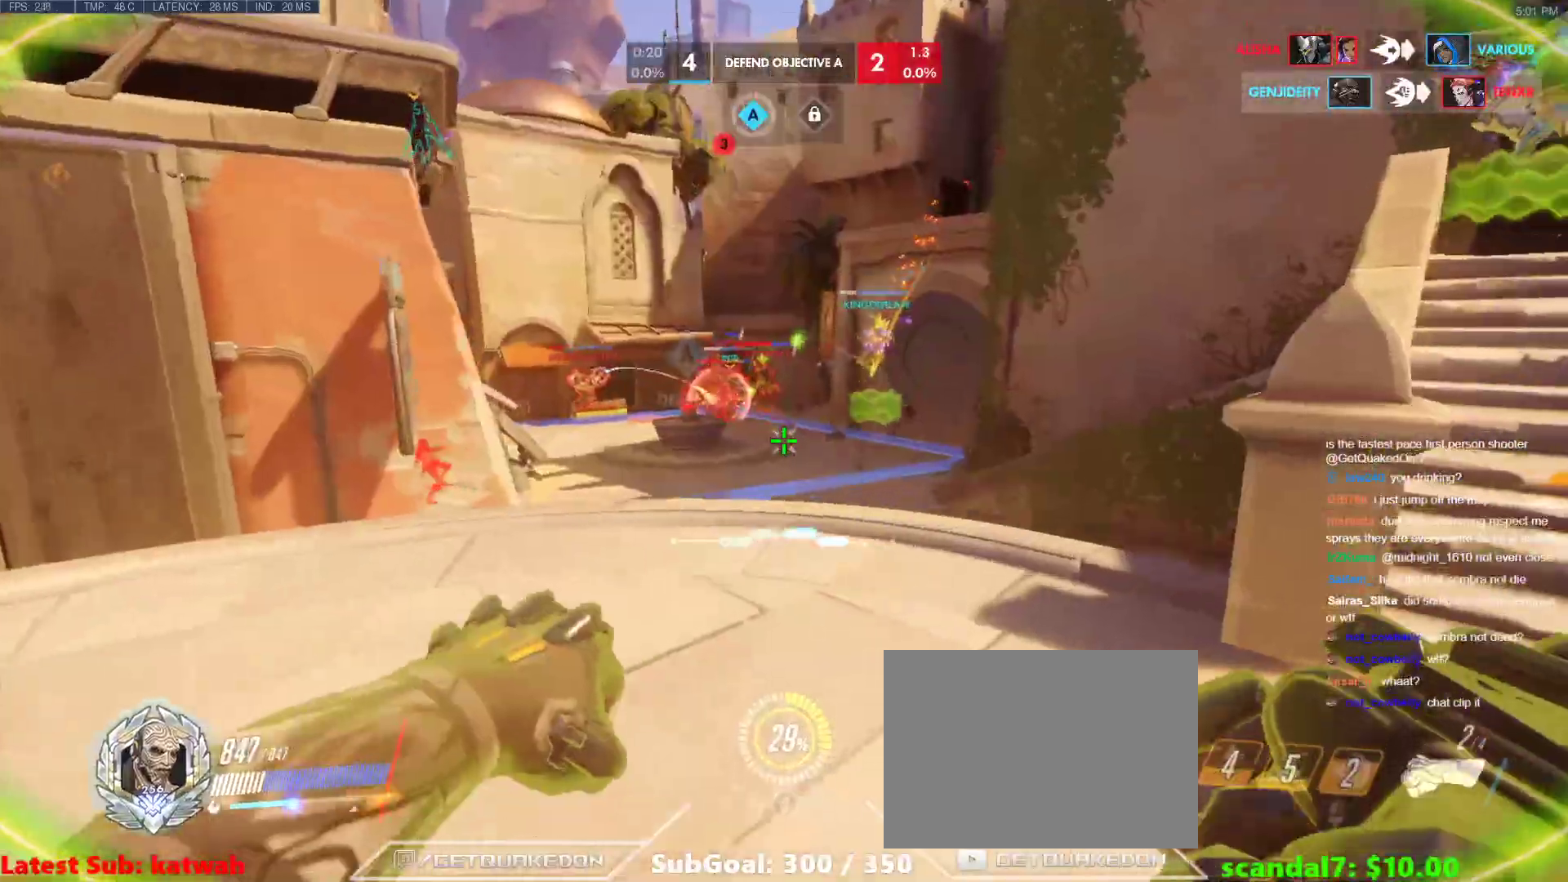
{"keys": ["d"], "events": [[17, "w", "up"], [150, "s", "down"], [383, "s", "up"]]}